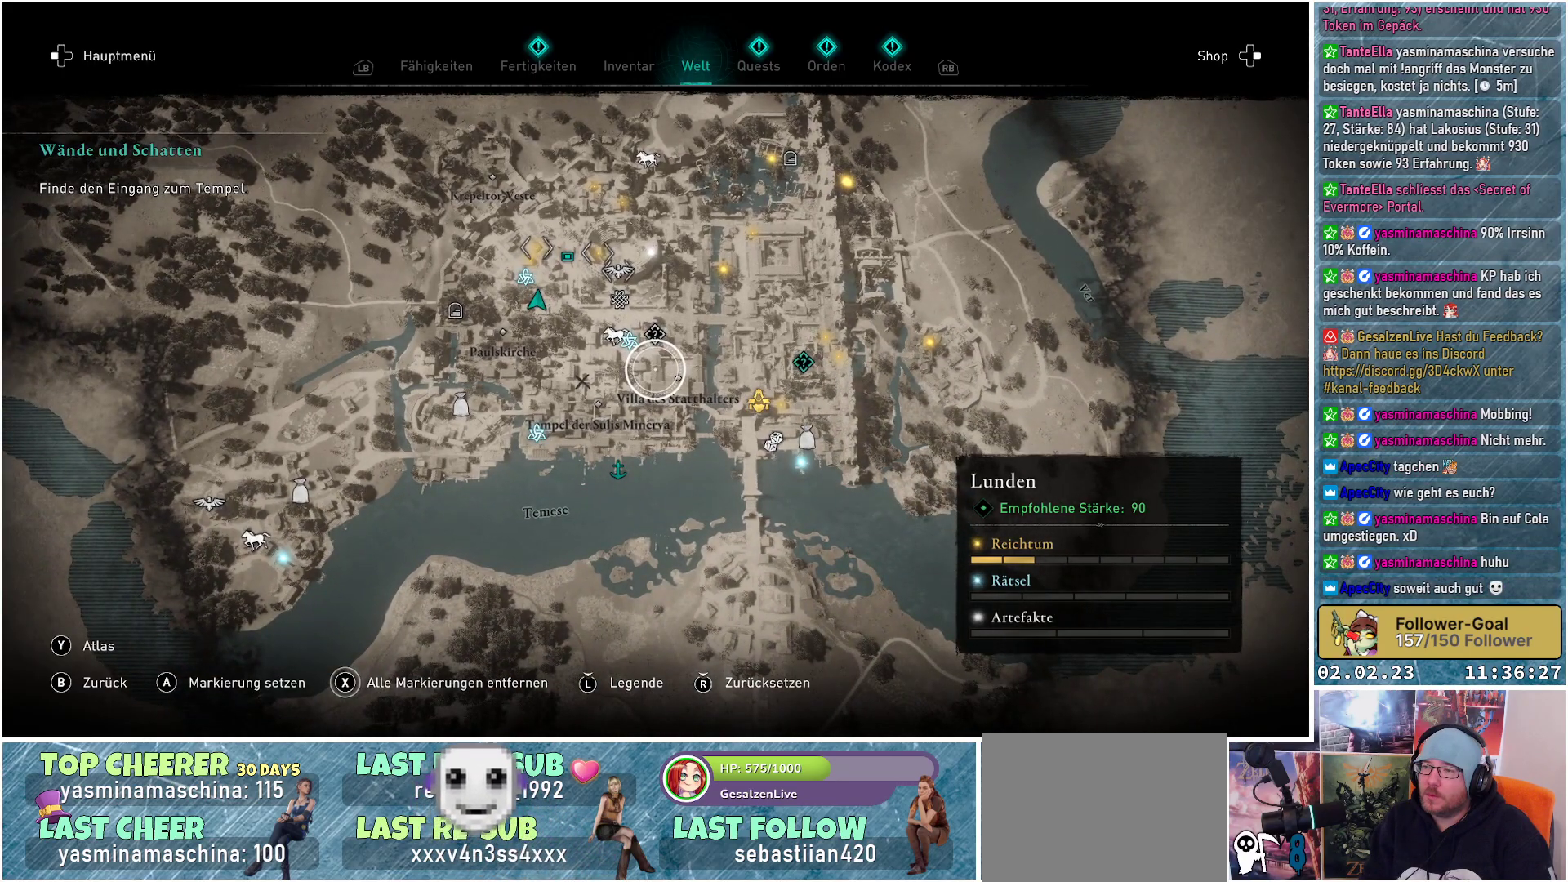
Gameplay with a controller (Xbox layout); each line is a JSON object with the inputs held at the frame after it. "events" lists button and stick changes between this image and that frame as [ms after this image, input, new state], when the widget could be followed in between.
{"buttons": [], "left_stick": "center", "right_stick": "right", "events": [[116, "B", "down"], [200, "B", "up"], [483, "right_stick", "right"]]}
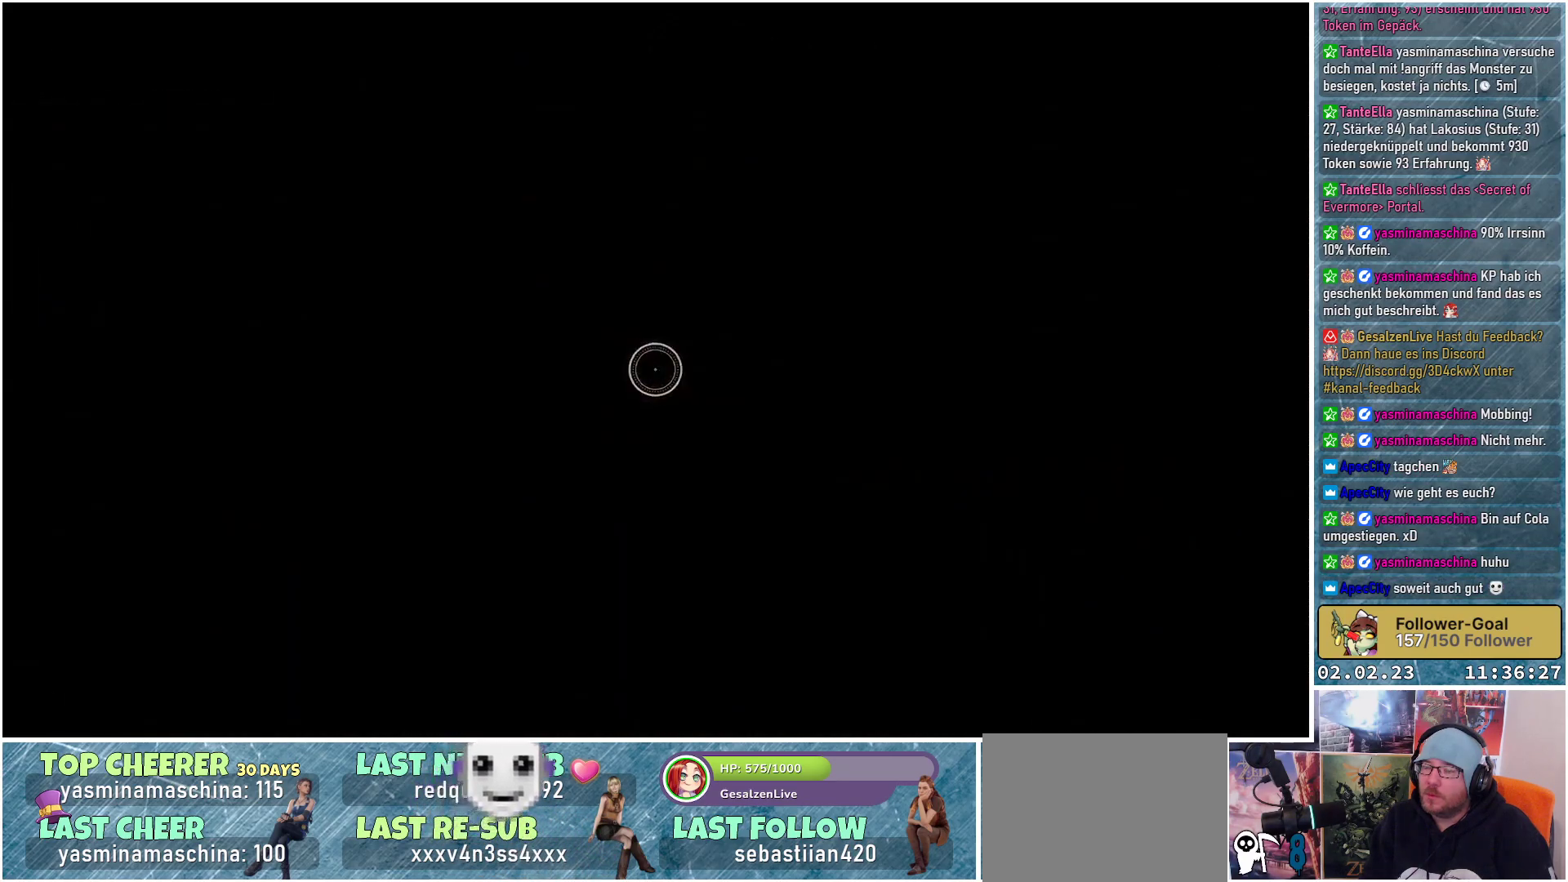
{"buttons": [], "left_stick": "center", "right_stick": "right", "events": []}
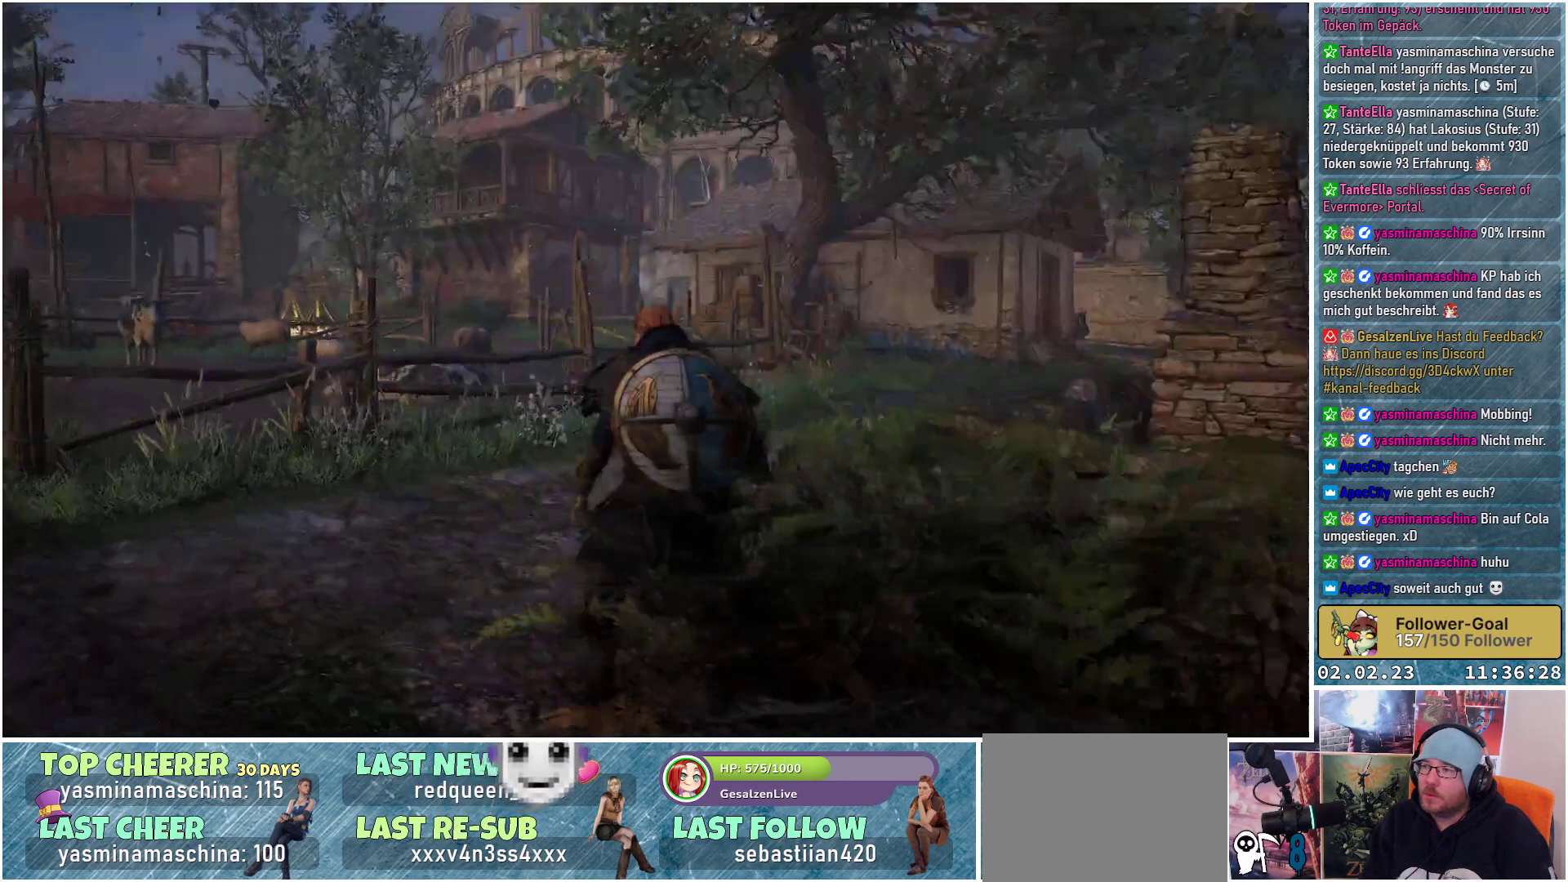
{"buttons": [], "left_stick": "center", "right_stick": "up", "events": [[17, "right_stick", "up-right"], [117, "right_stick", "center"], [368, "right_stick", "up"]]}
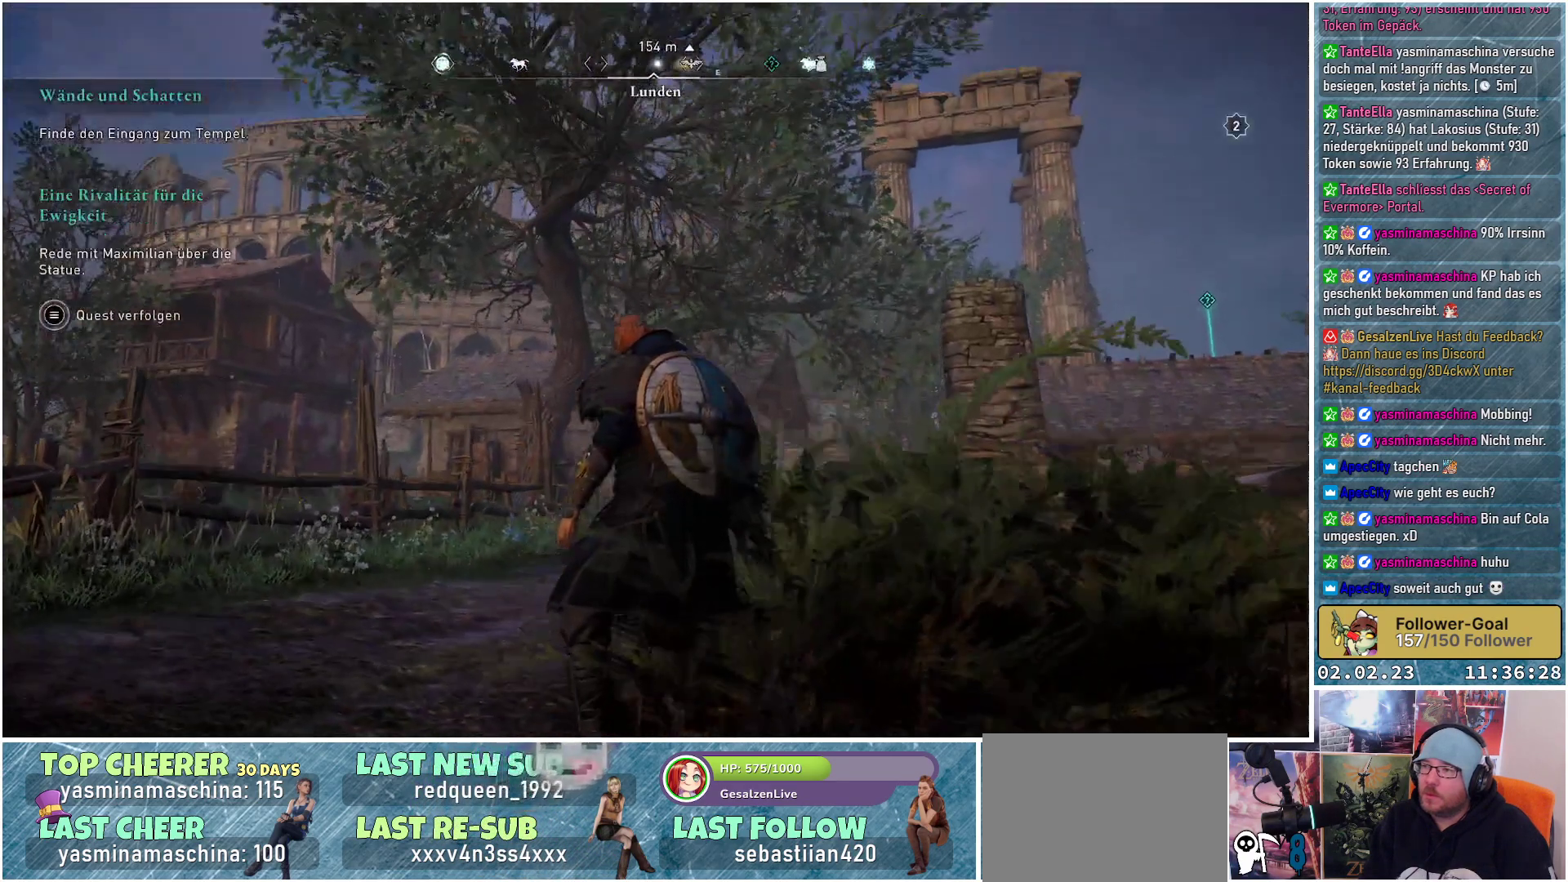
{"buttons": [], "left_stick": "up-left", "right_stick": "down-left", "events": [[50, "right_stick", "center"], [234, "left_stick", "up"], [300, "right_stick", "left"], [417, "left_stick", "up-left"], [417, "right_stick", "down-left"]]}
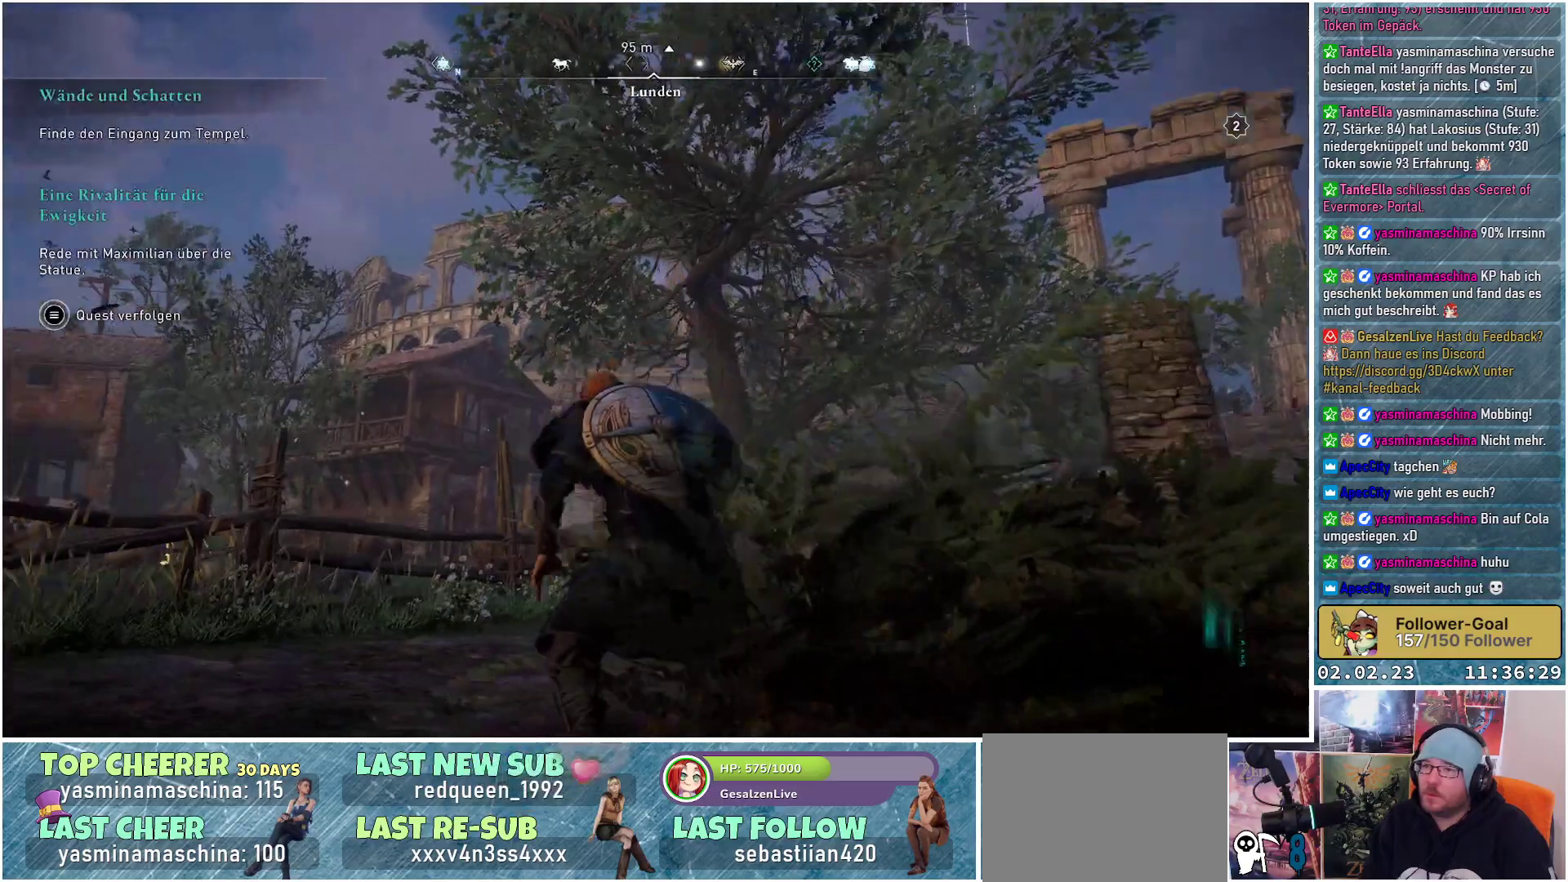
{"buttons": [], "left_stick": "up-left", "right_stick": "center", "events": [[433, "right_stick", "center"]]}
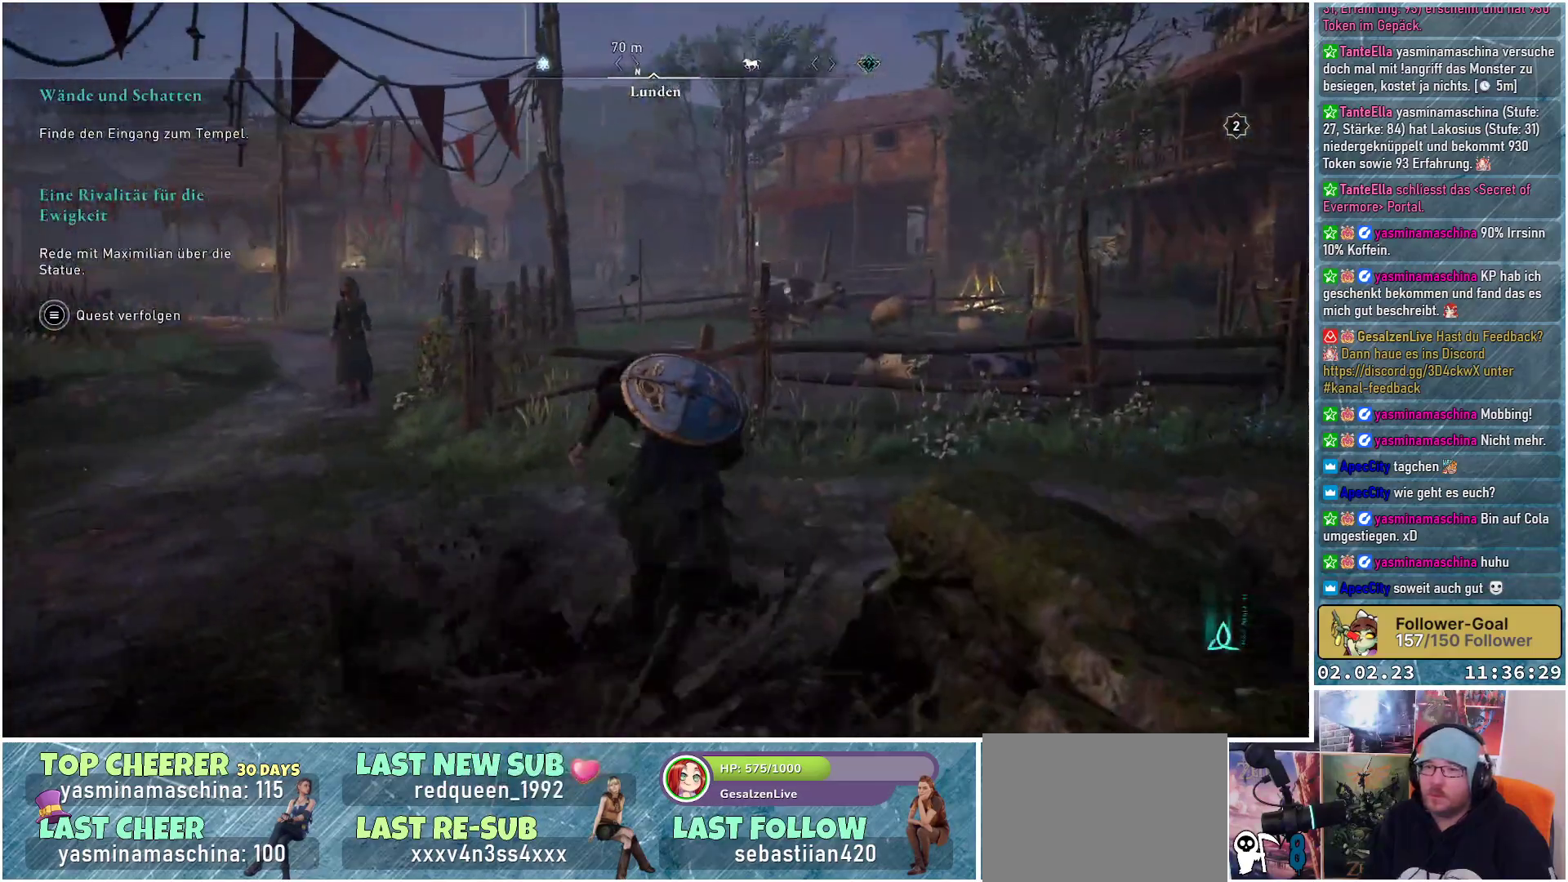
{"buttons": [], "left_stick": "up-left", "right_stick": "left", "events": [[384, "right_stick", "left"]]}
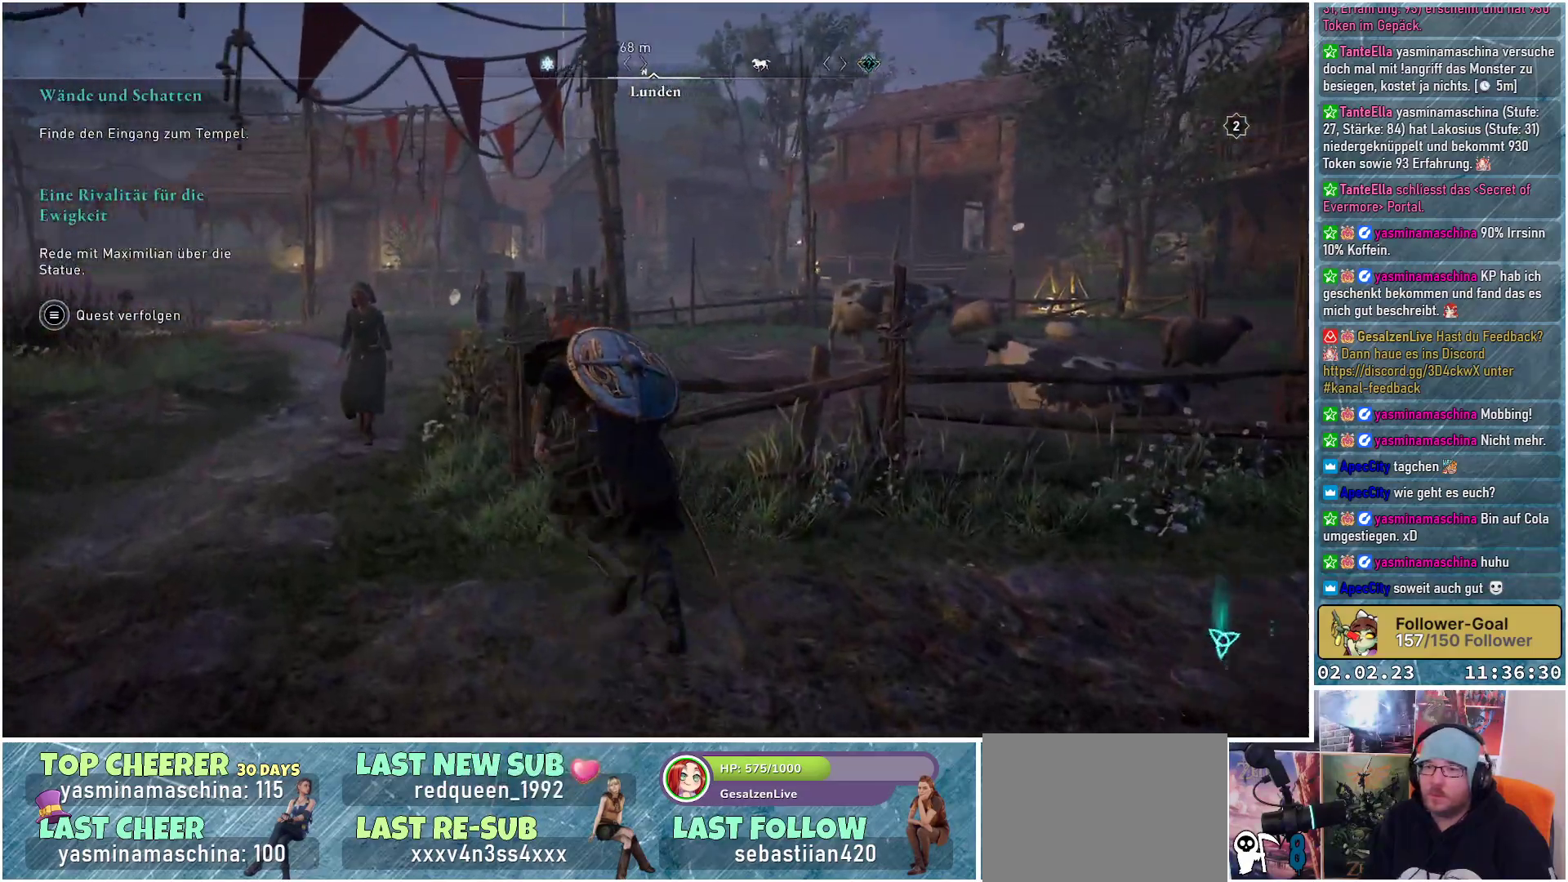
{"buttons": [], "left_stick": "up", "right_stick": "center", "events": [[51, "right_stick", "down-left"], [184, "left_stick", "up"], [317, "right_stick", "center"]]}
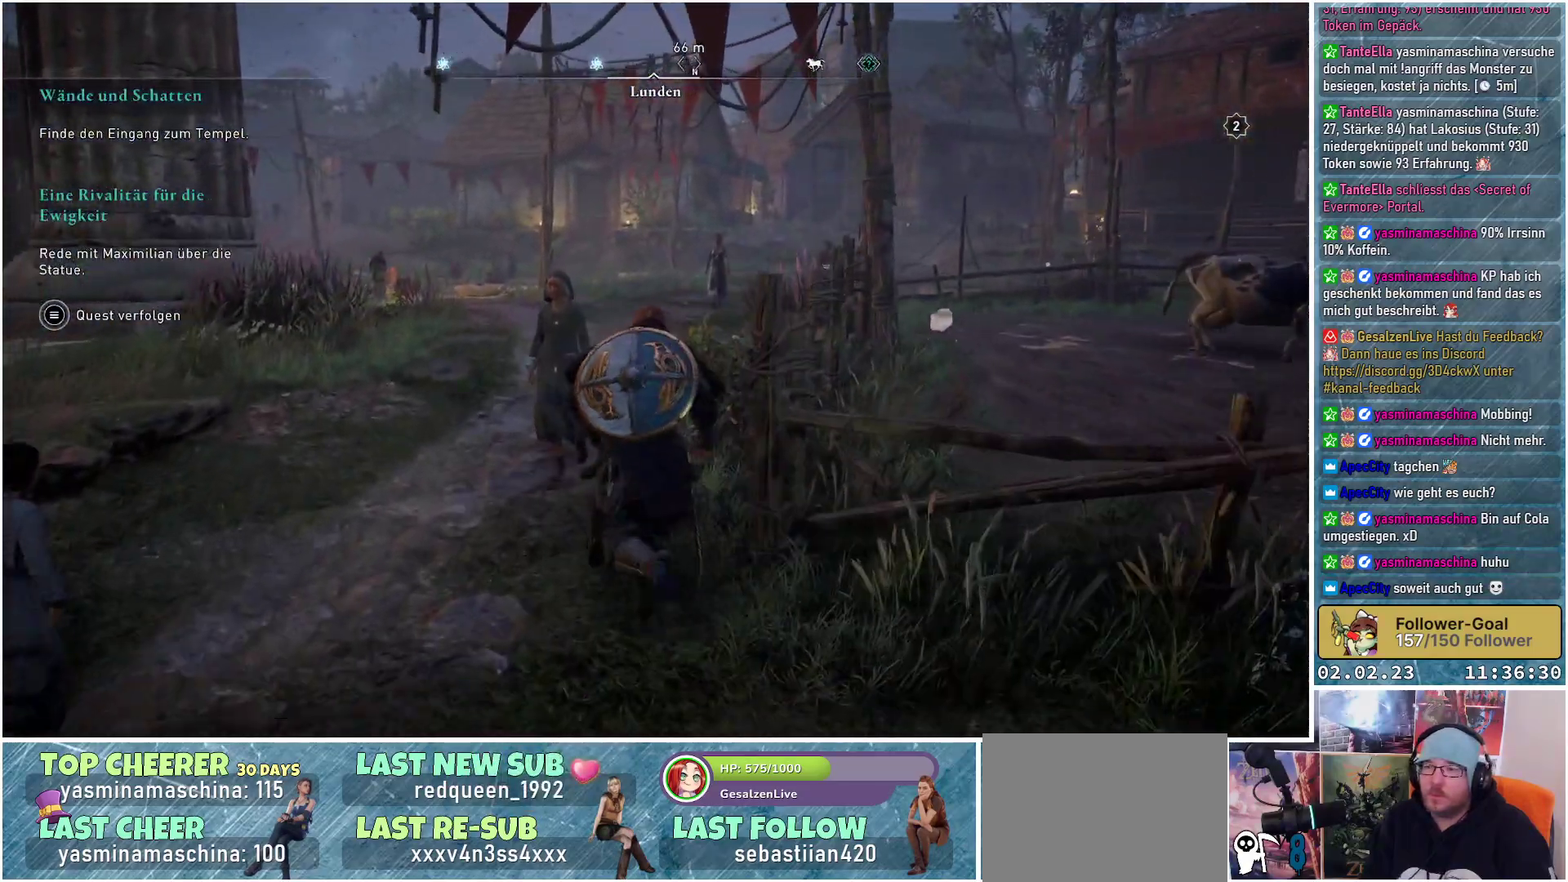
{"buttons": [], "left_stick": "up", "right_stick": "center", "events": []}
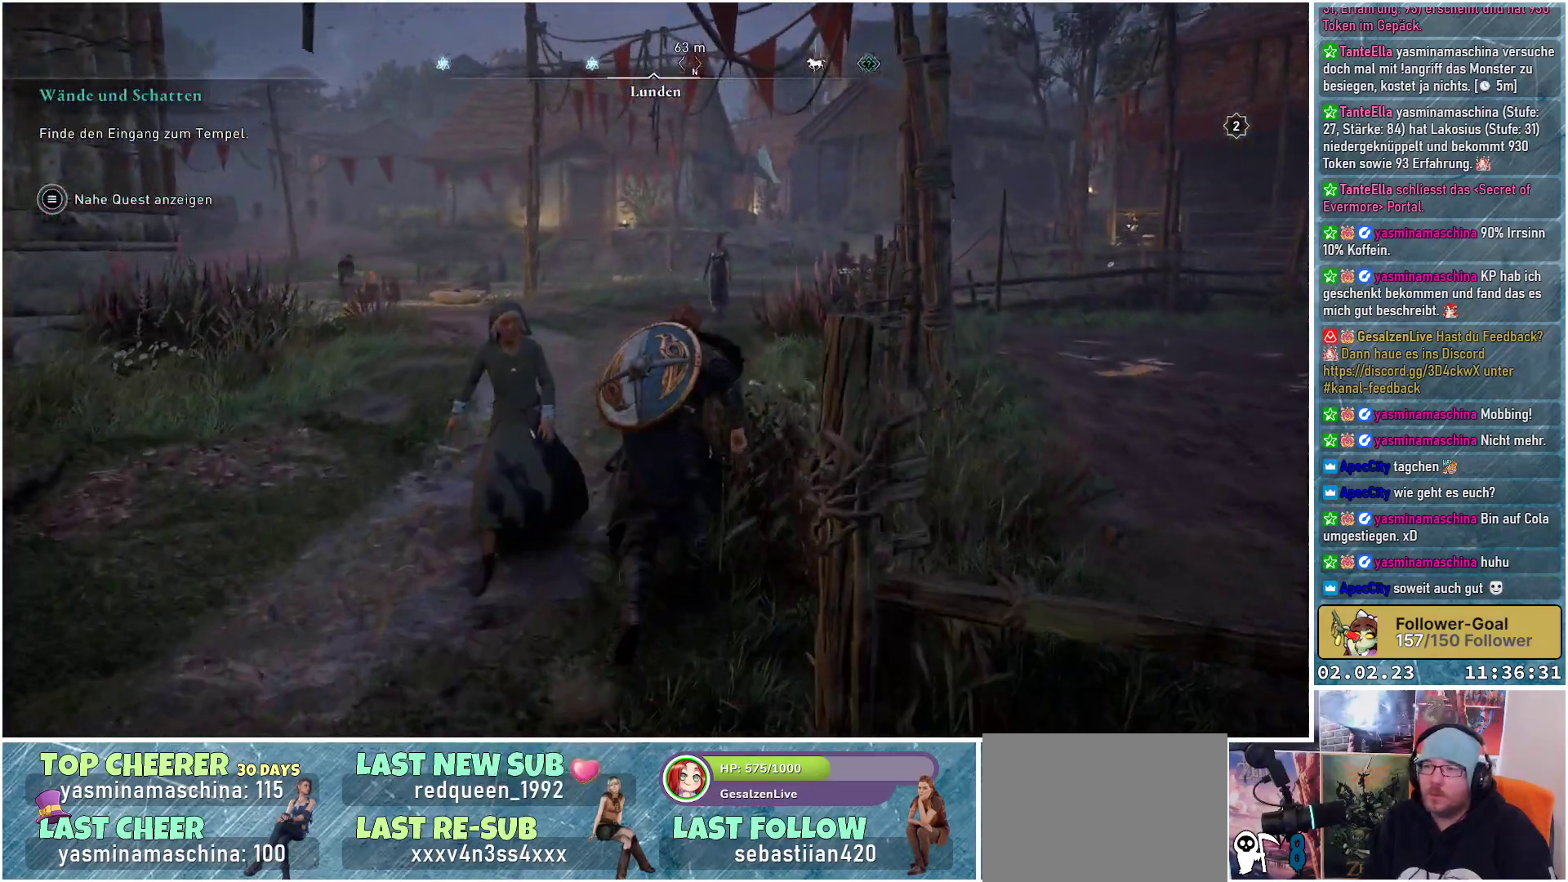
{"buttons": [], "left_stick": "up", "right_stick": "center", "events": []}
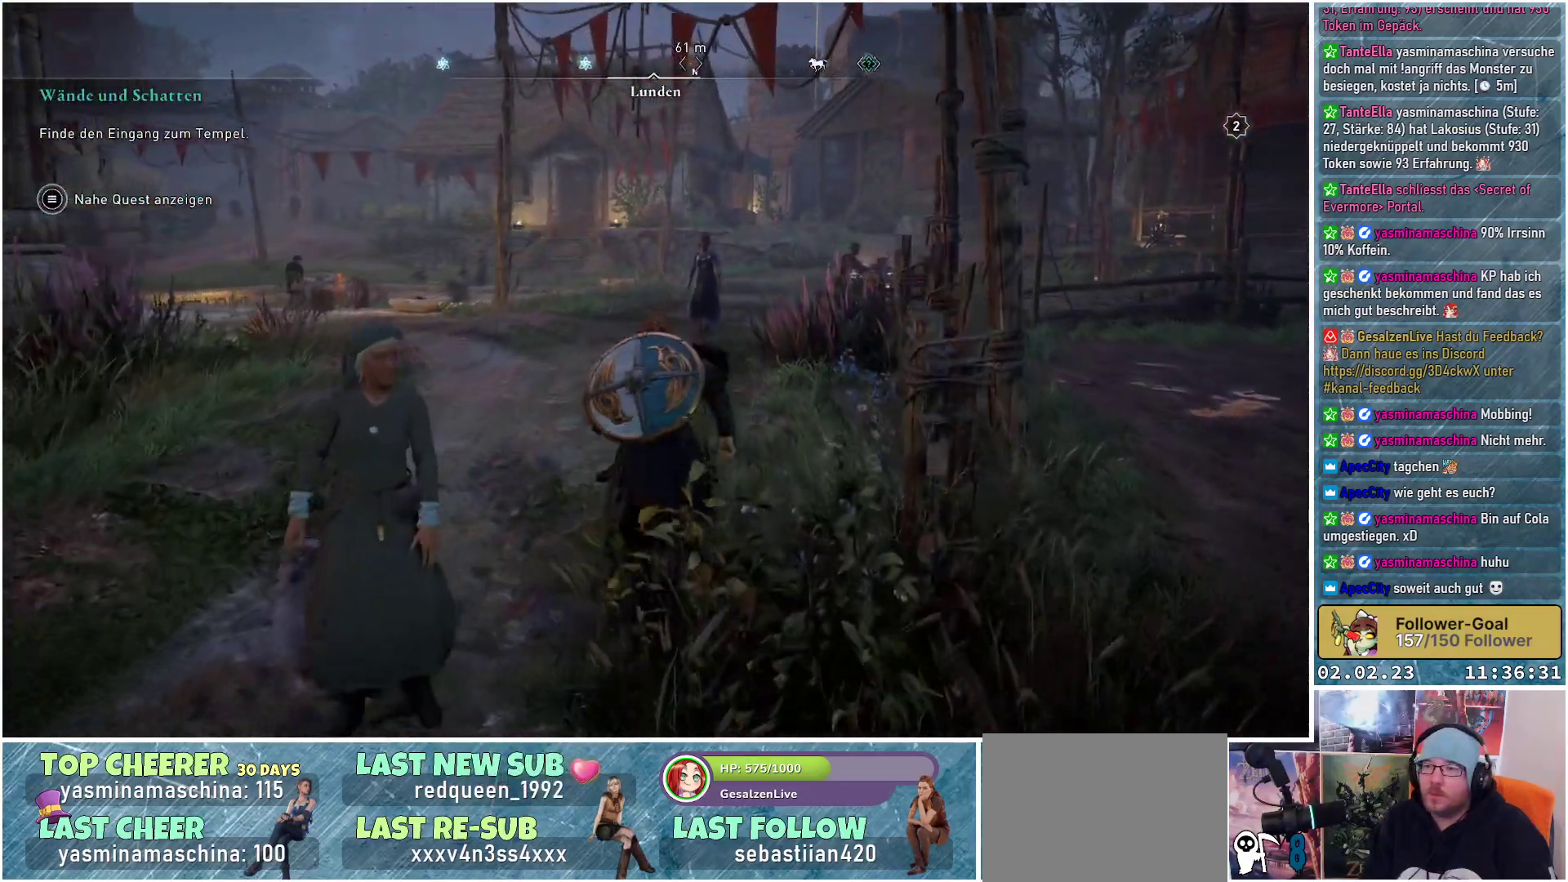
{"buttons": [], "left_stick": "up", "right_stick": "center", "events": []}
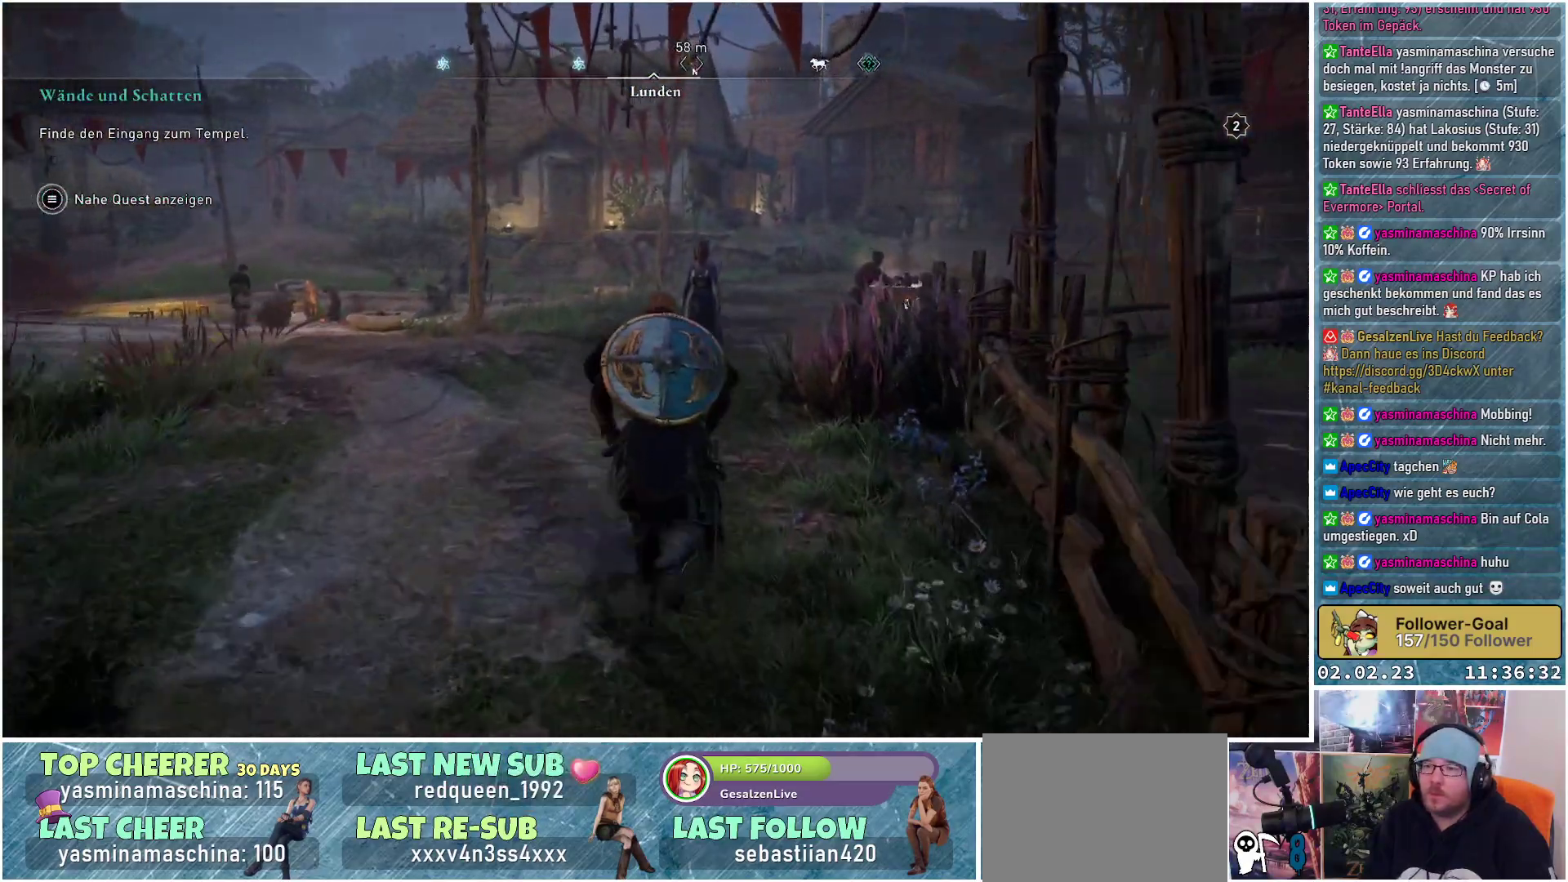
{"buttons": [], "left_stick": "up", "right_stick": "center", "events": []}
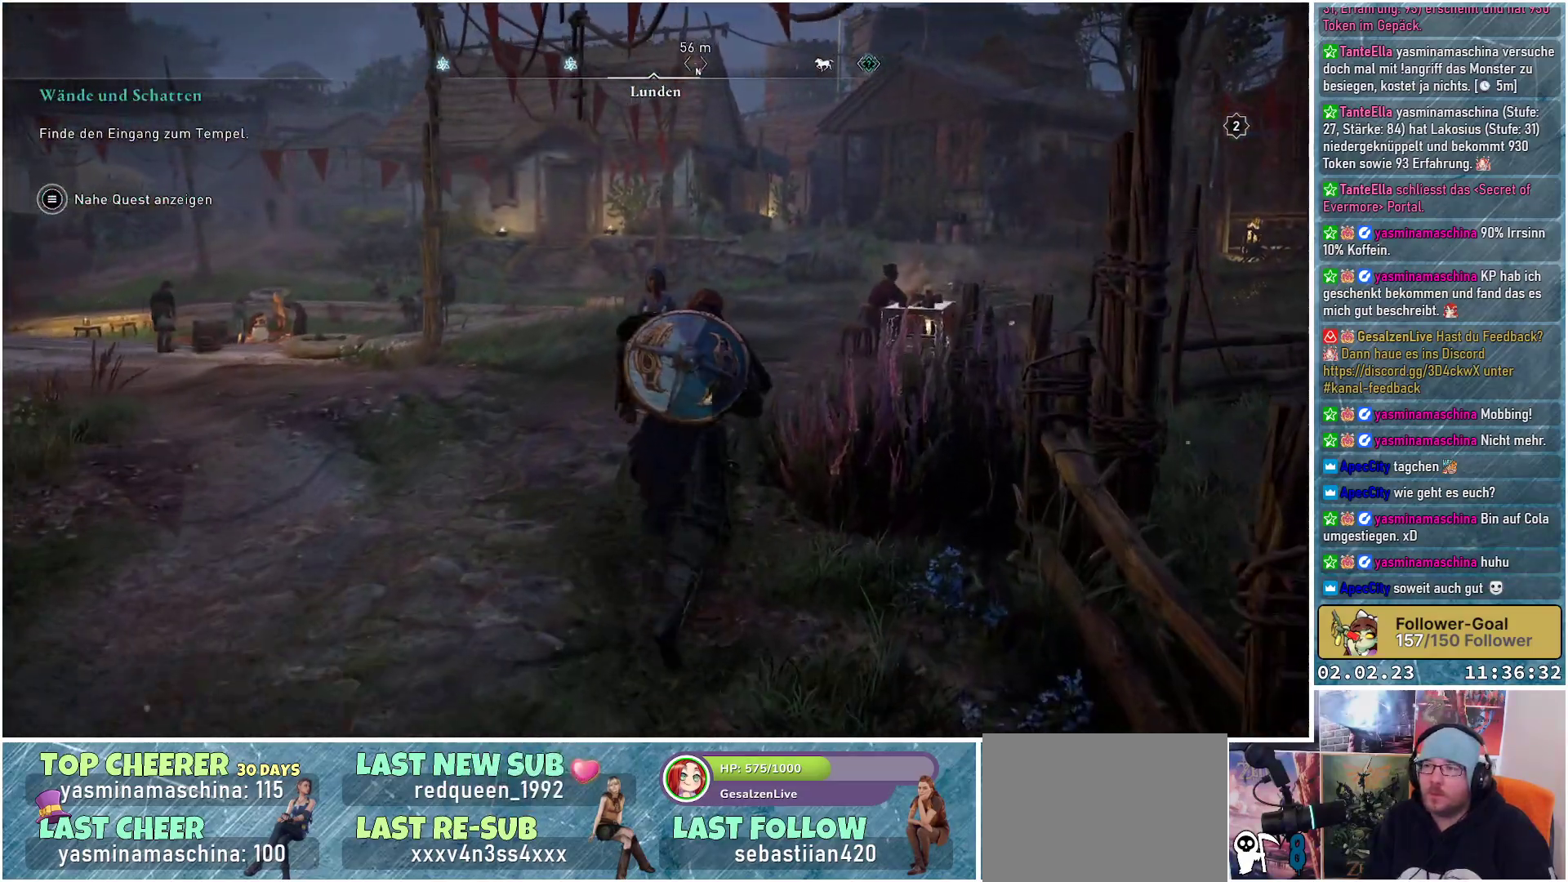
{"buttons": [], "left_stick": "up", "right_stick": "center", "events": []}
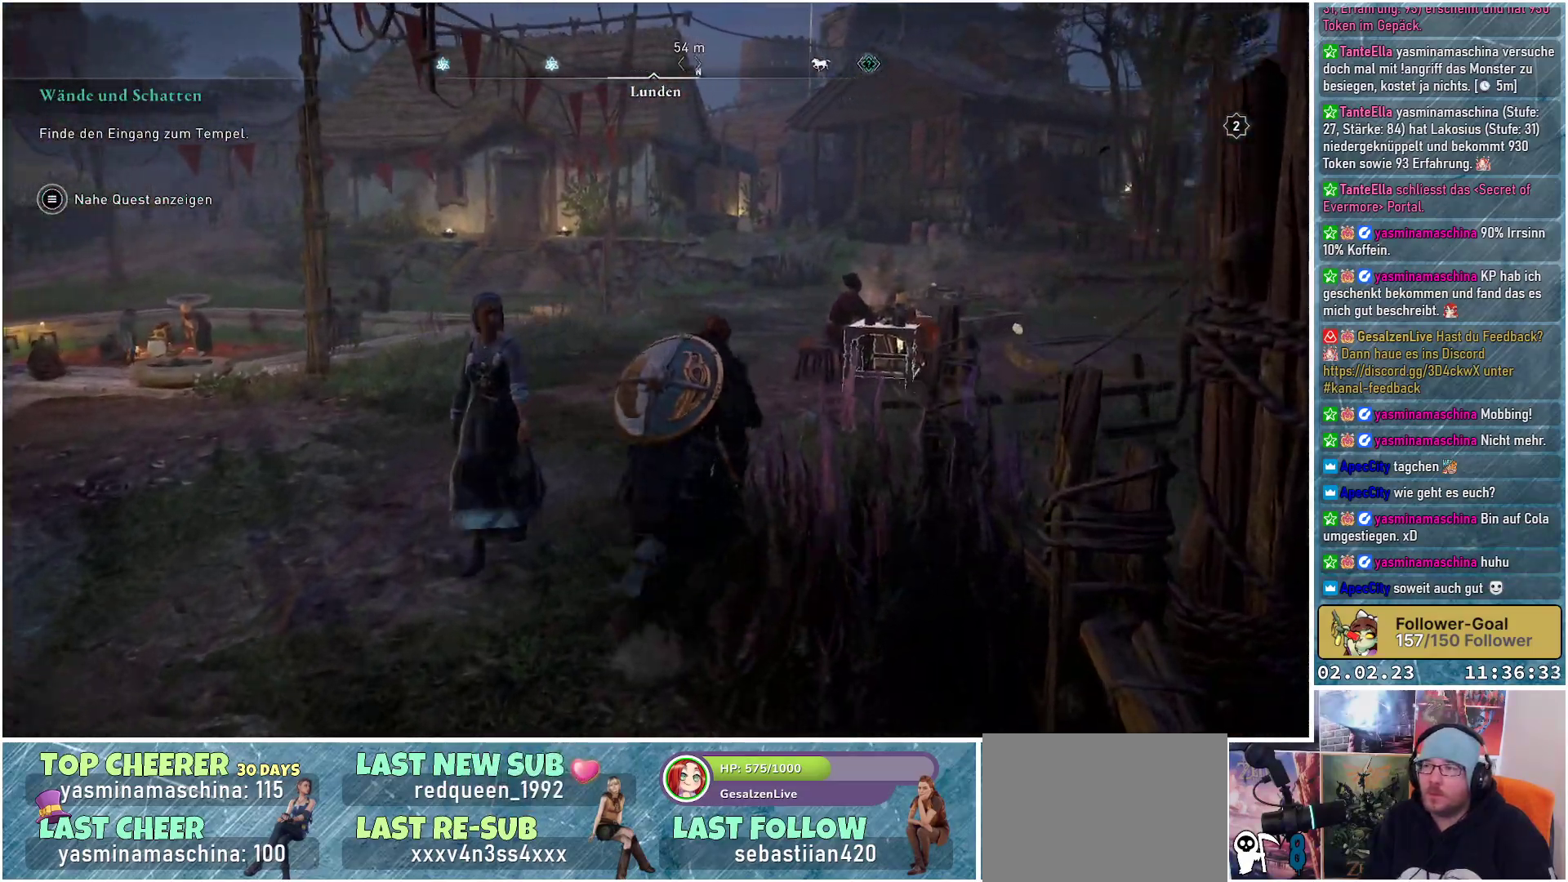
{"buttons": [], "left_stick": "up", "right_stick": "down-right", "events": [[283, "right_stick", "down-right"]]}
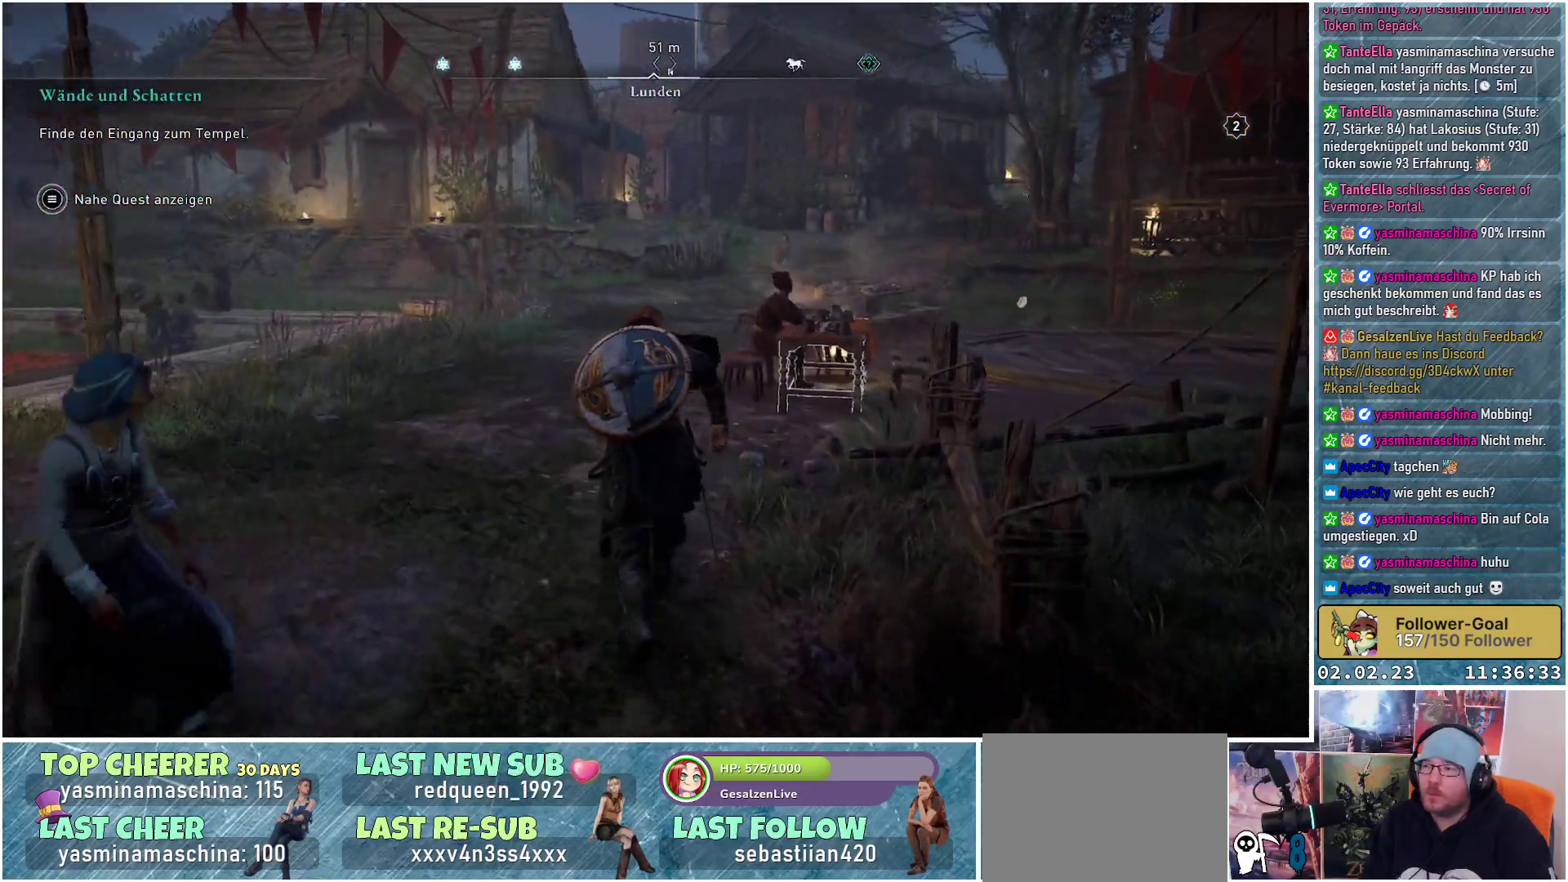
{"buttons": [], "left_stick": "up", "right_stick": "down-right", "events": []}
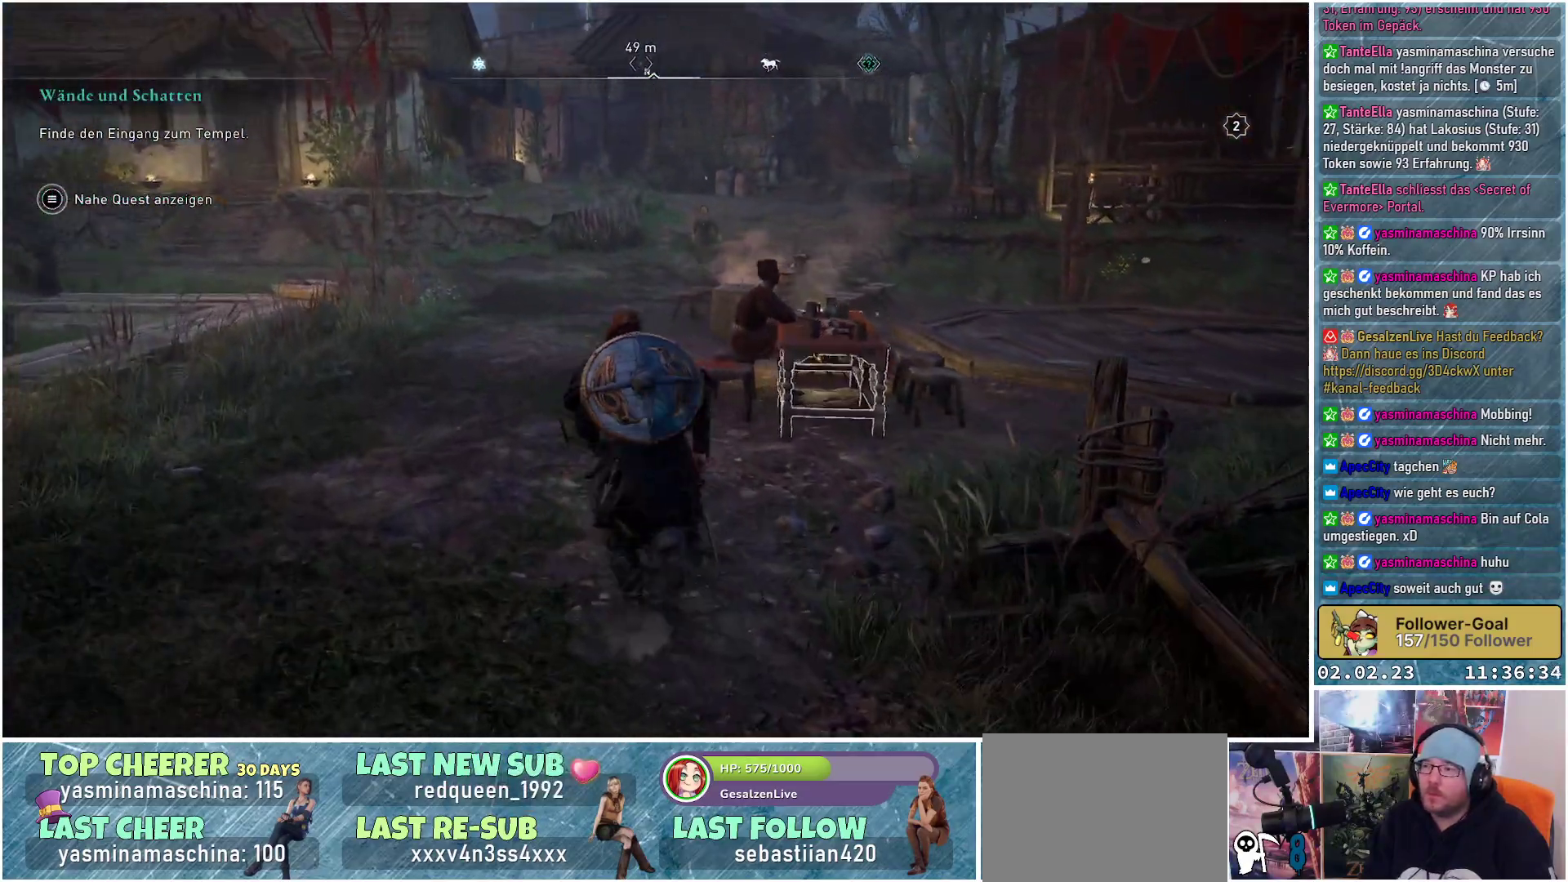
{"buttons": [], "left_stick": "up", "right_stick": "center", "events": [[433, "right_stick", "center"]]}
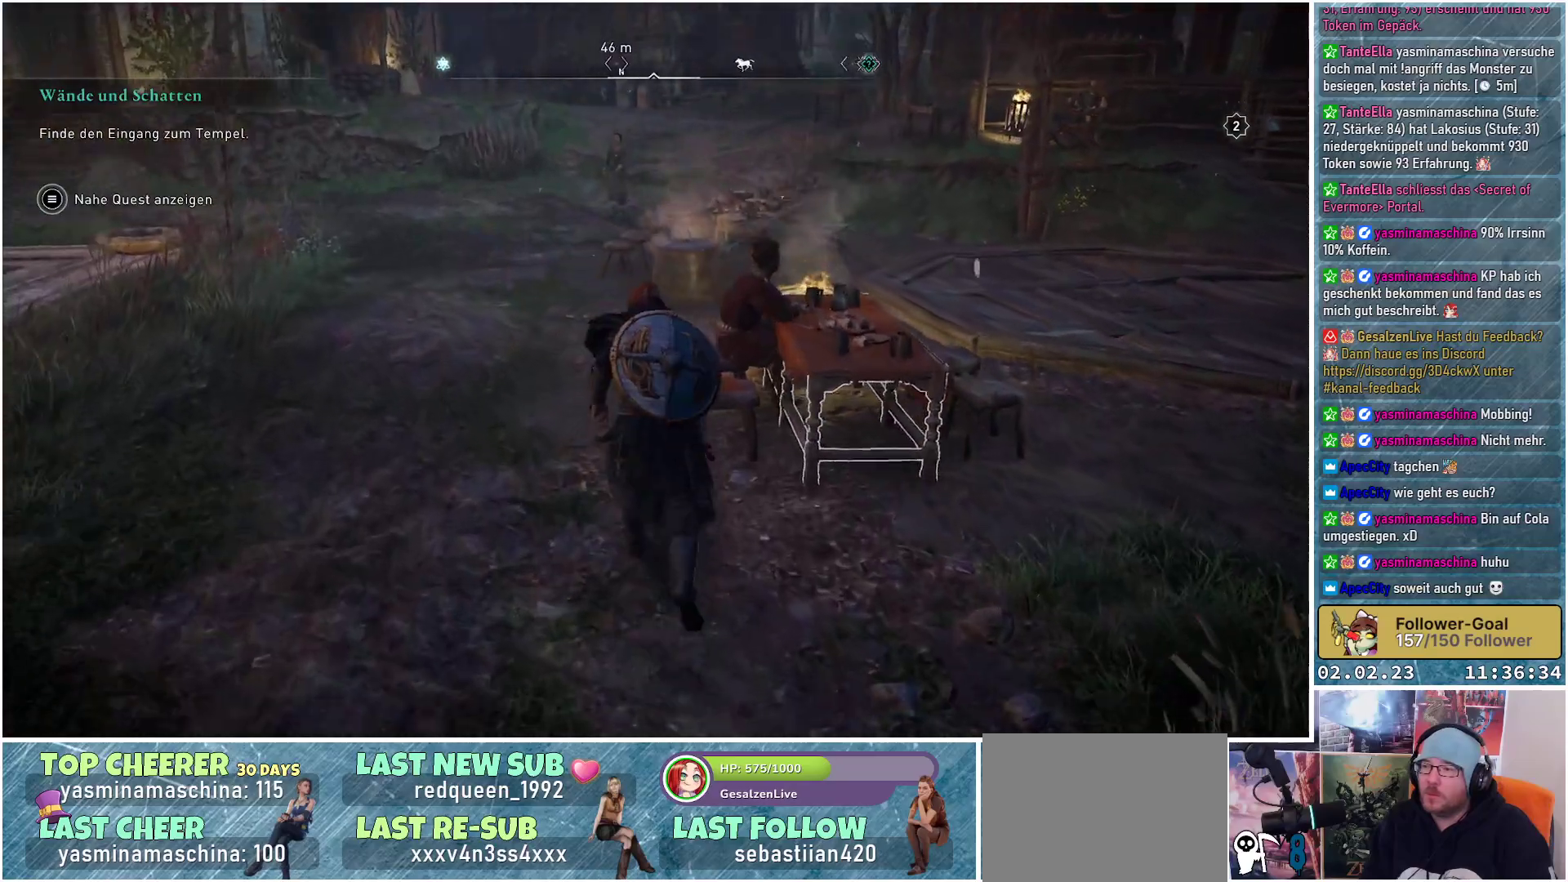
{"buttons": [], "left_stick": "up", "right_stick": "up-left", "events": [[334, "right_stick", "up-left"]]}
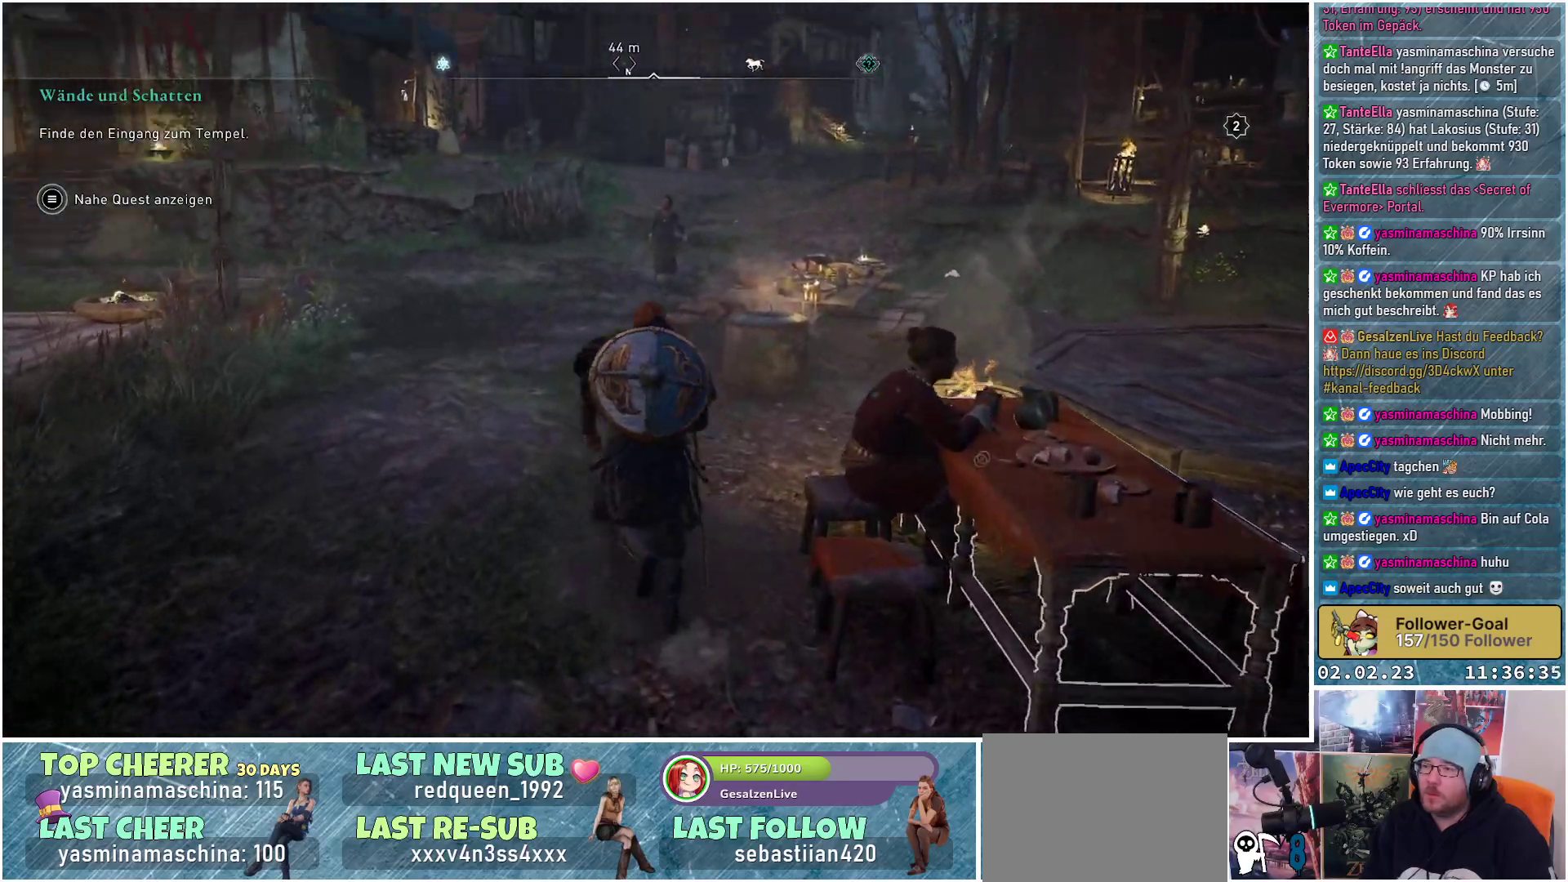
{"buttons": [], "left_stick": "up", "right_stick": "up", "events": [[100, "right_stick", "center"], [333, "right_stick", "up"]]}
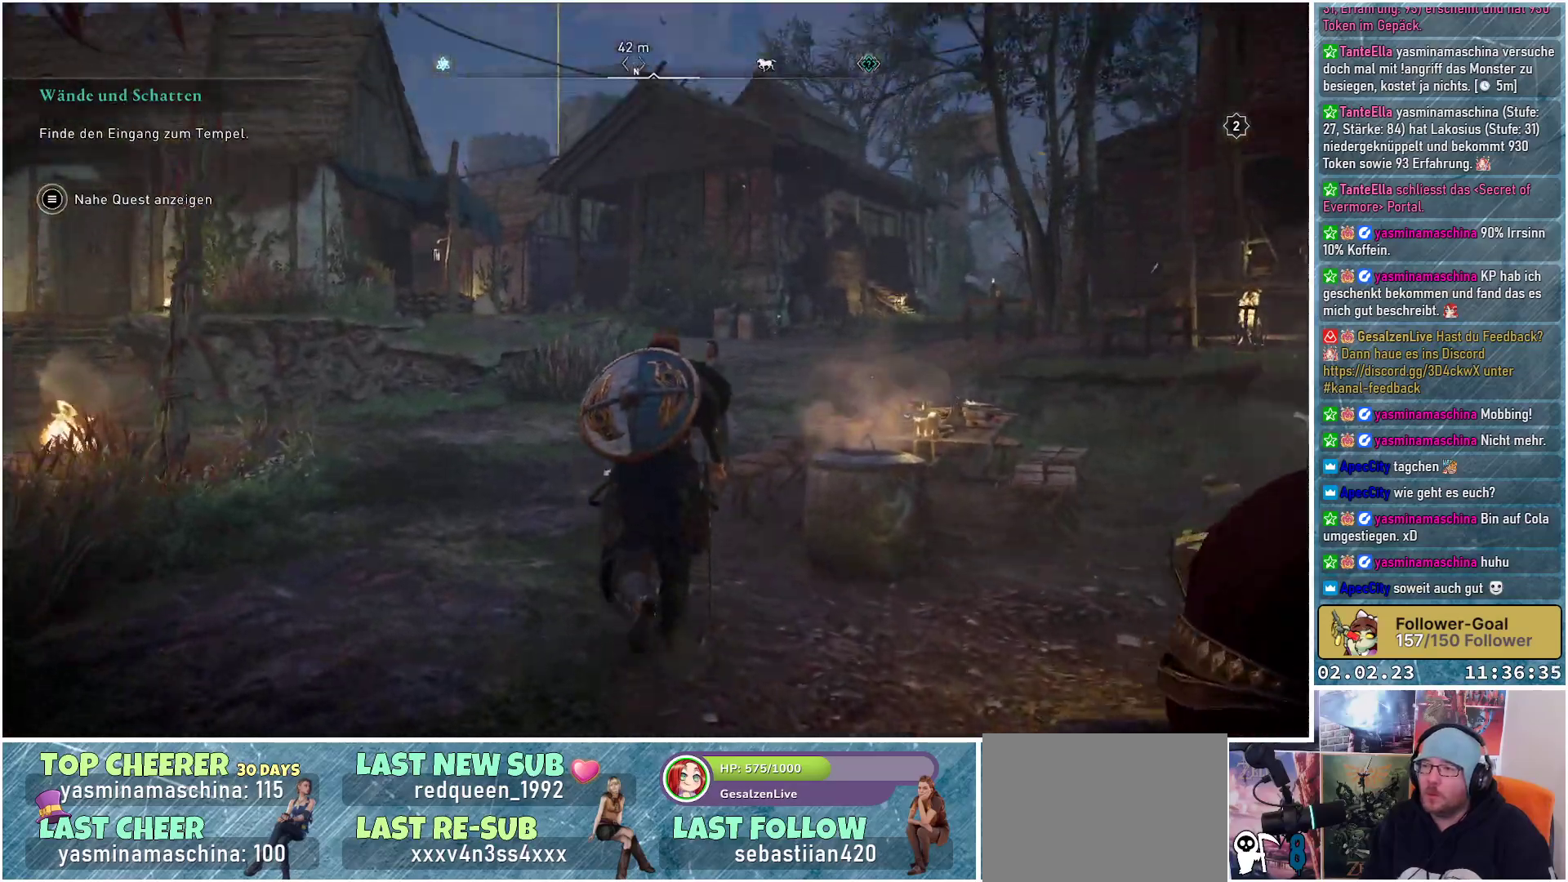
{"buttons": [], "left_stick": "up", "right_stick": "down-left", "events": [[34, "right_stick", "center"], [351, "right_stick", "down-left"]]}
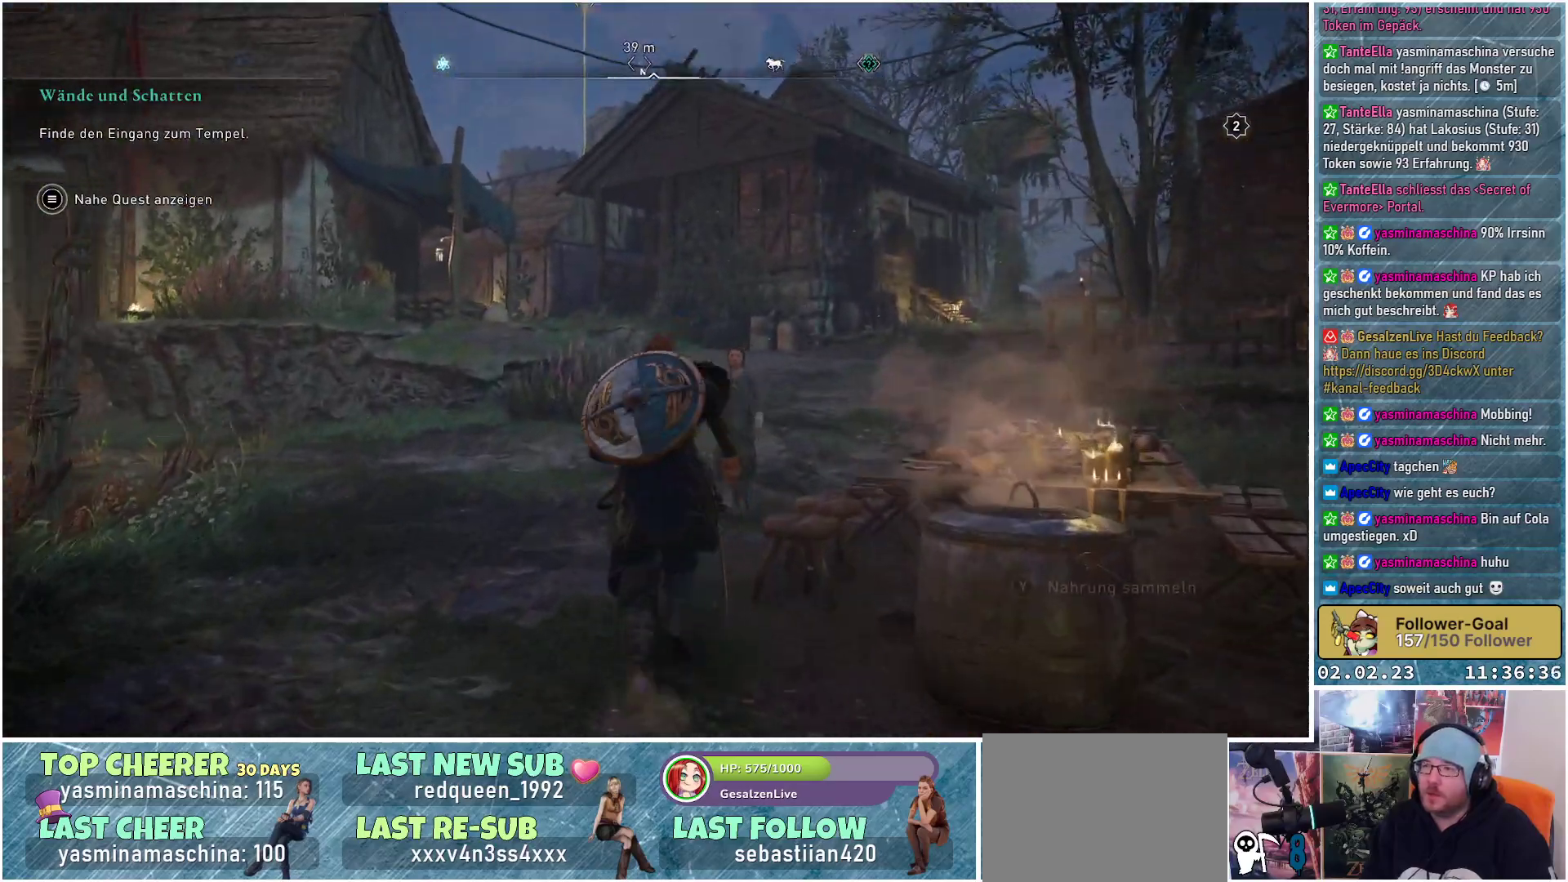
{"buttons": [], "left_stick": "up", "right_stick": "center", "events": [[33, "right_stick", "center"]]}
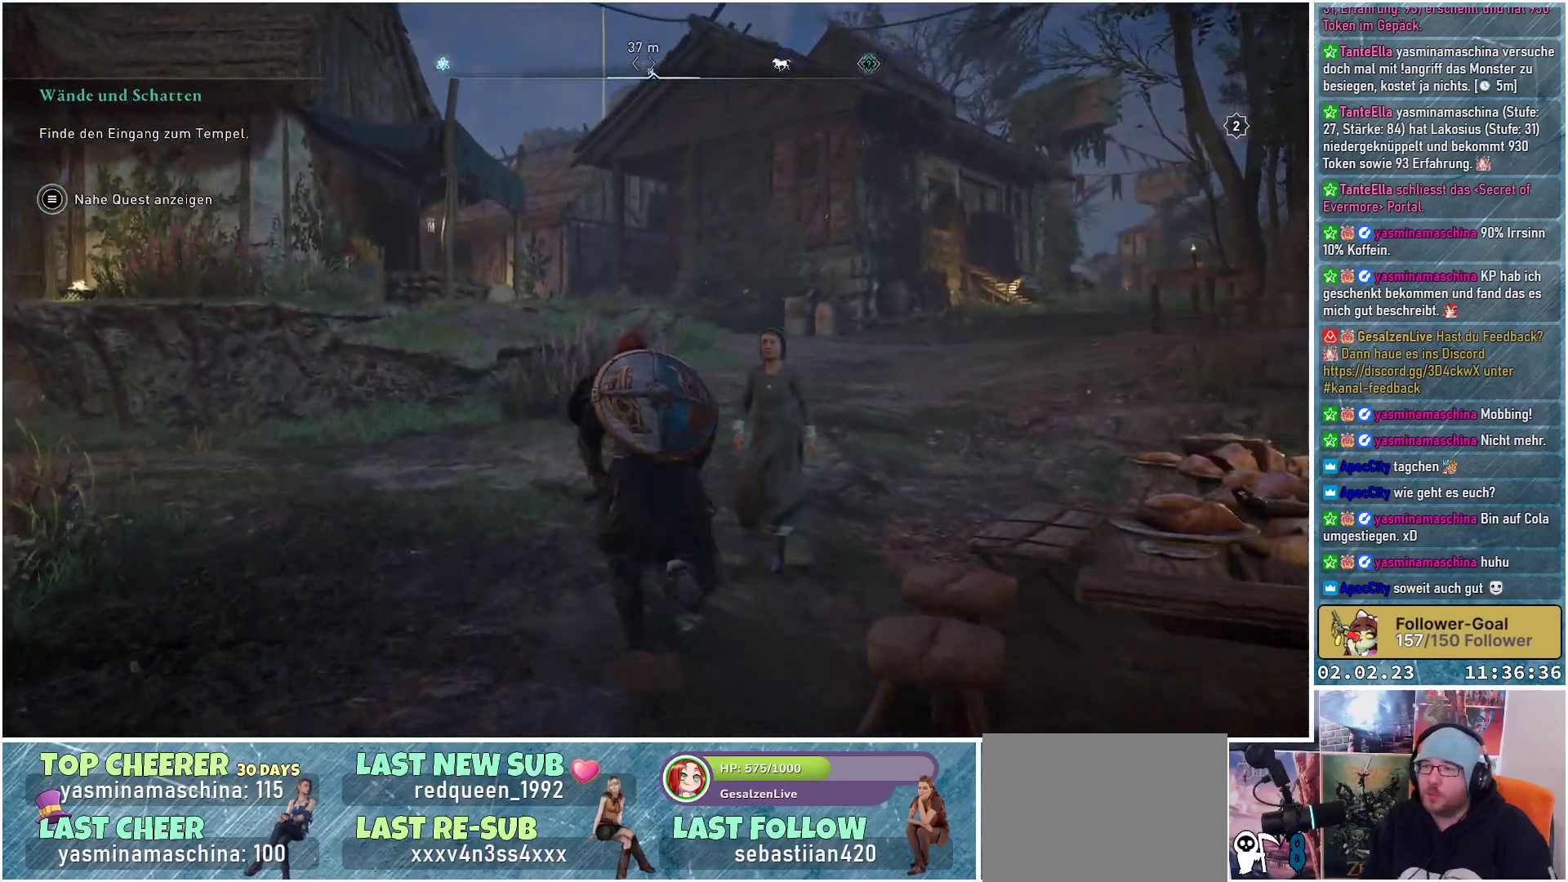
{"buttons": [], "left_stick": "up-right", "right_stick": "left", "events": [[50, "right_stick", "left"], [367, "left_stick", "up-right"]]}
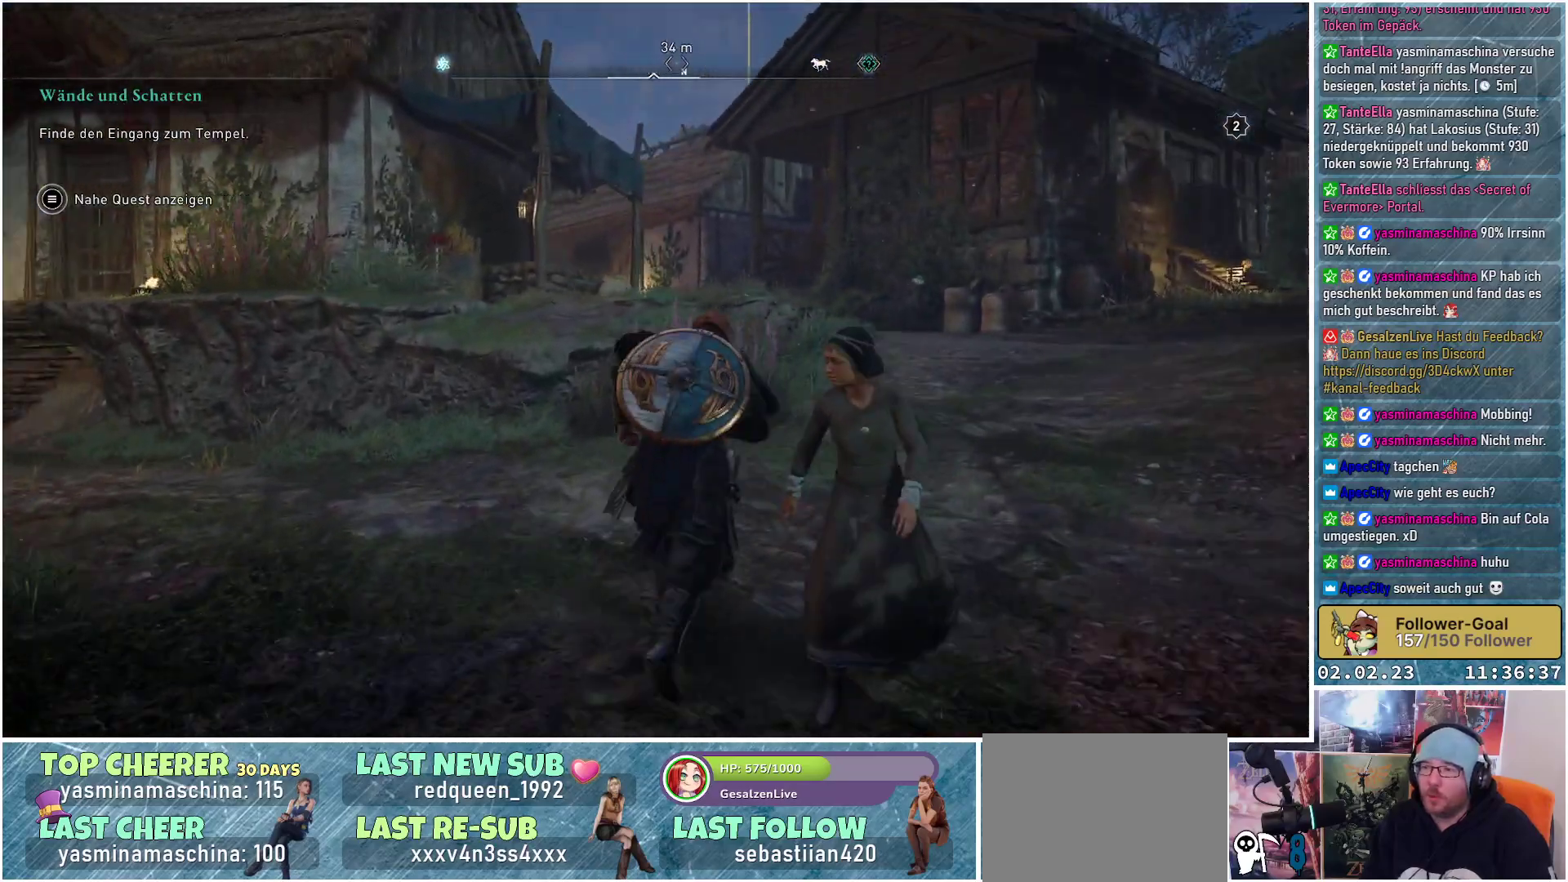
{"buttons": ["R3"], "left_stick": "up-right", "right_stick": "up-right", "events": [[150, "right_stick", "center"], [484, "R3", "down"], [484, "right_stick", "up-right"]]}
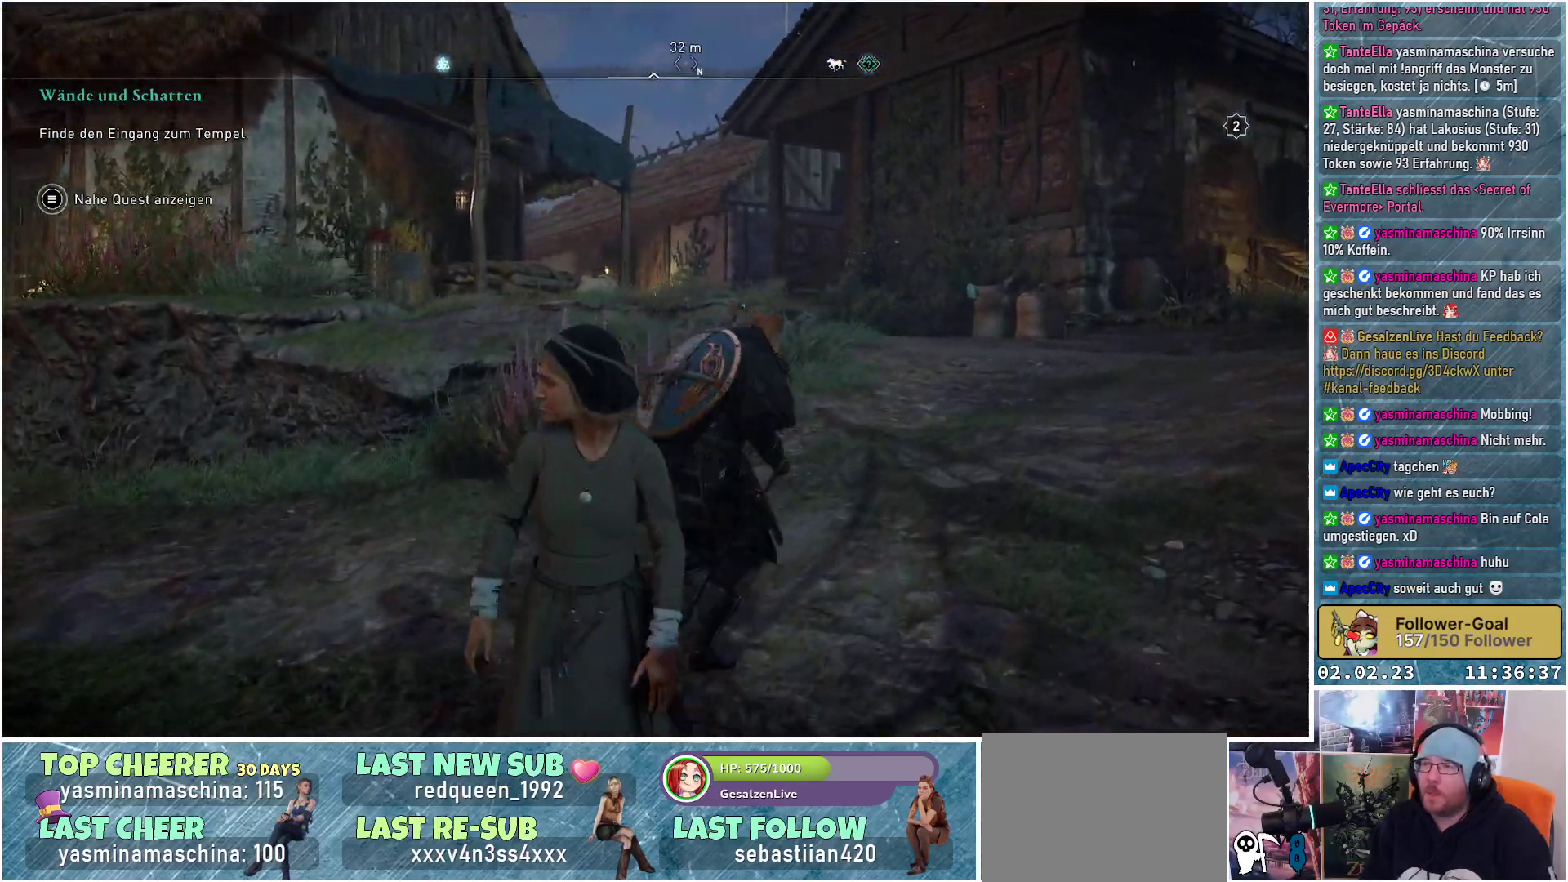
{"buttons": ["R3"], "left_stick": "up-right", "right_stick": "center", "events": [[234, "right_stick", "center"]]}
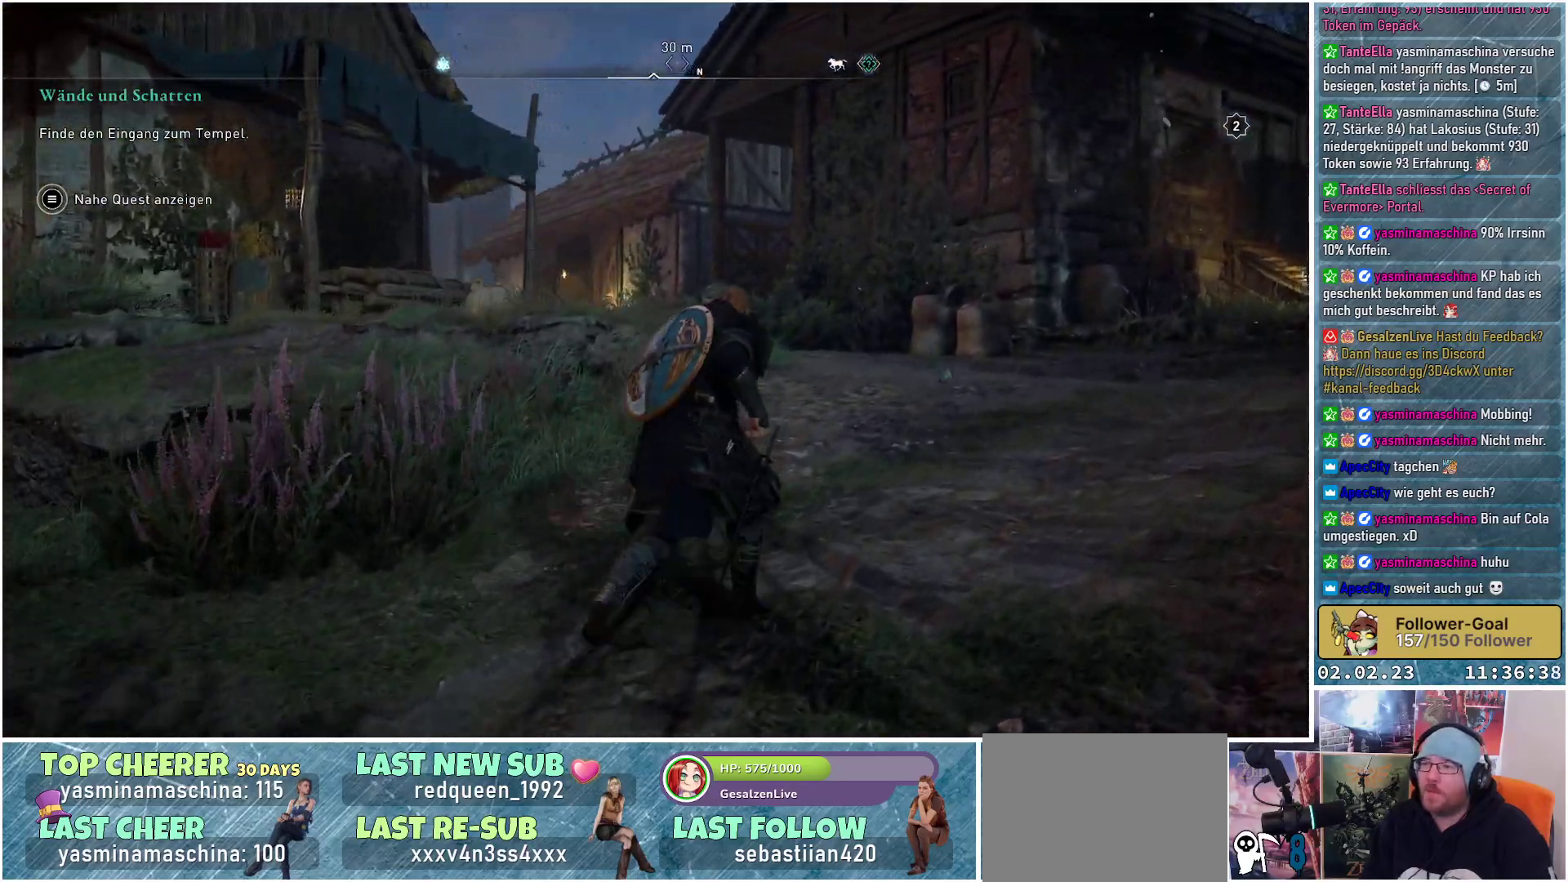
{"buttons": [], "left_stick": "up-right", "right_stick": "center", "events": [[484, "R3", "up"]]}
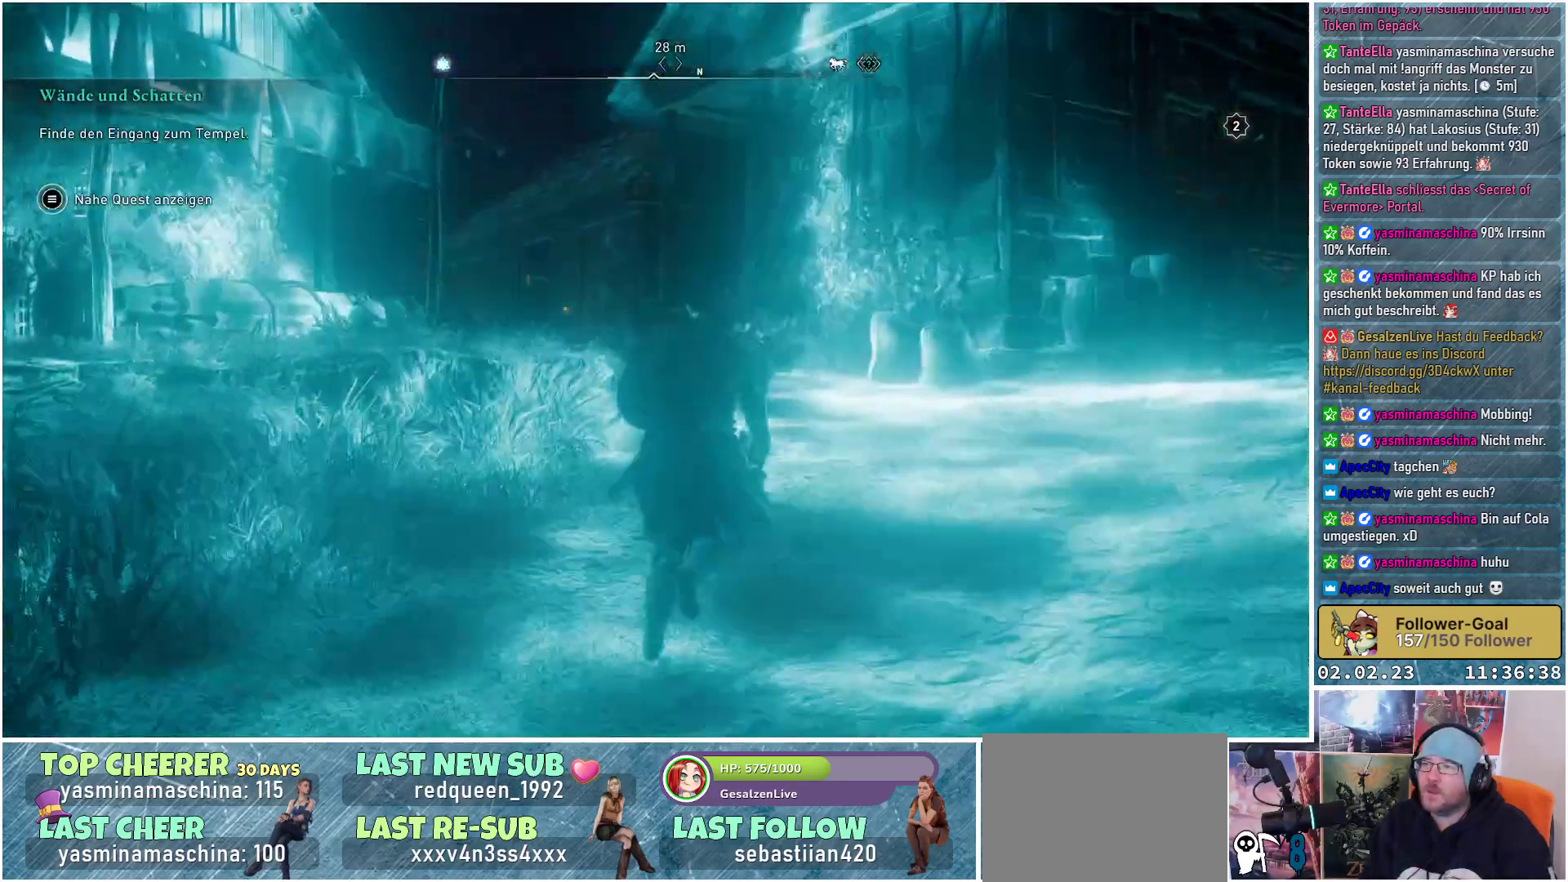
{"buttons": [], "left_stick": "up", "right_stick": "center", "events": [[184, "left_stick", "up"]]}
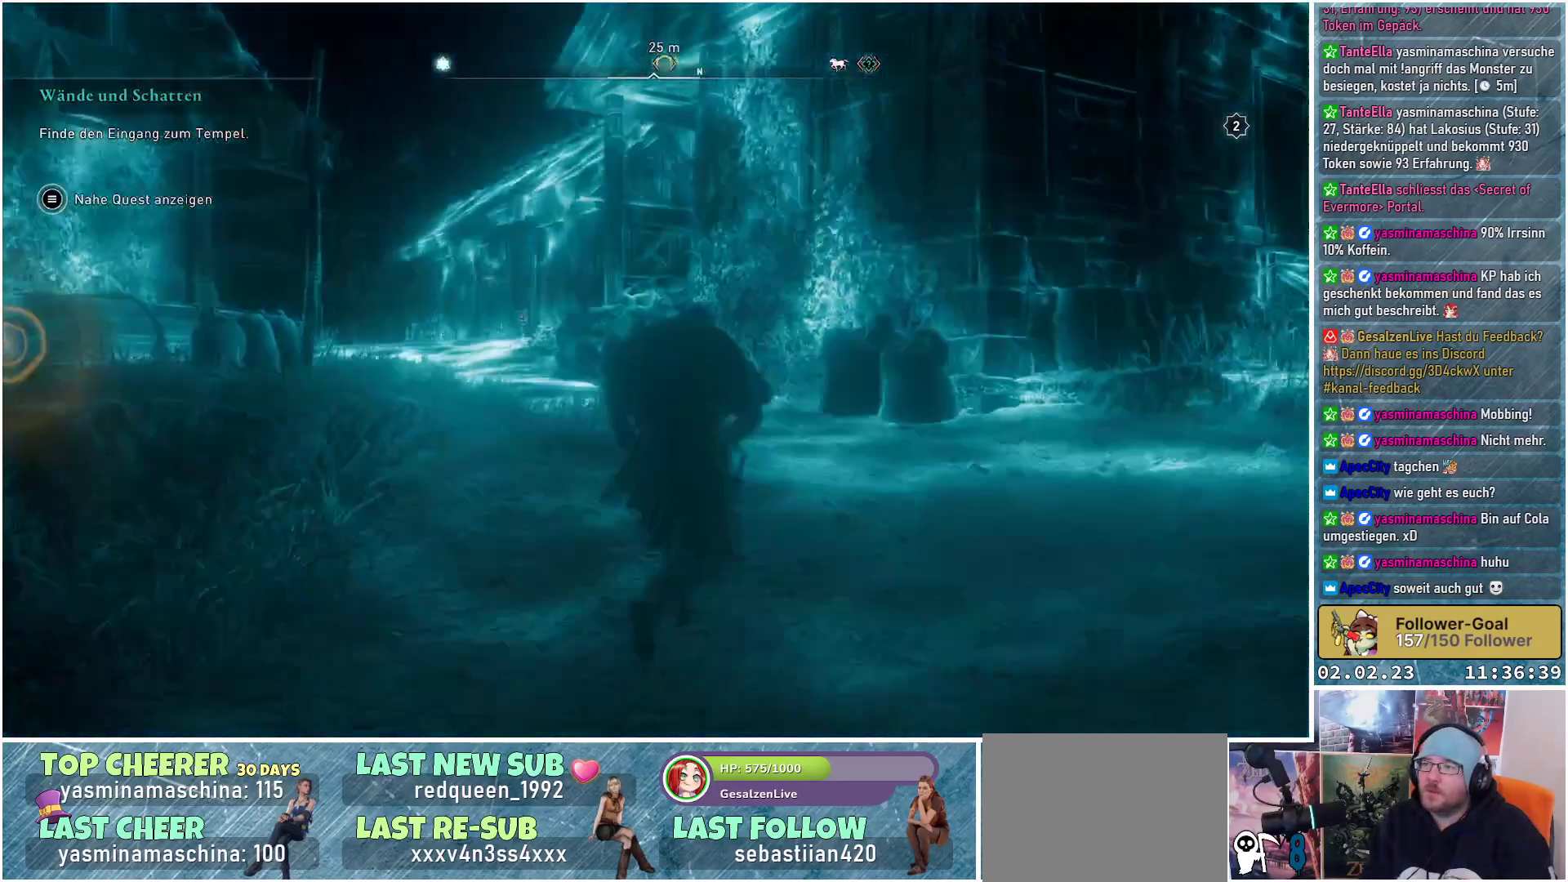
{"buttons": [], "left_stick": "up", "right_stick": "down-left", "events": [[150, "right_stick", "left"], [467, "right_stick", "down-left"]]}
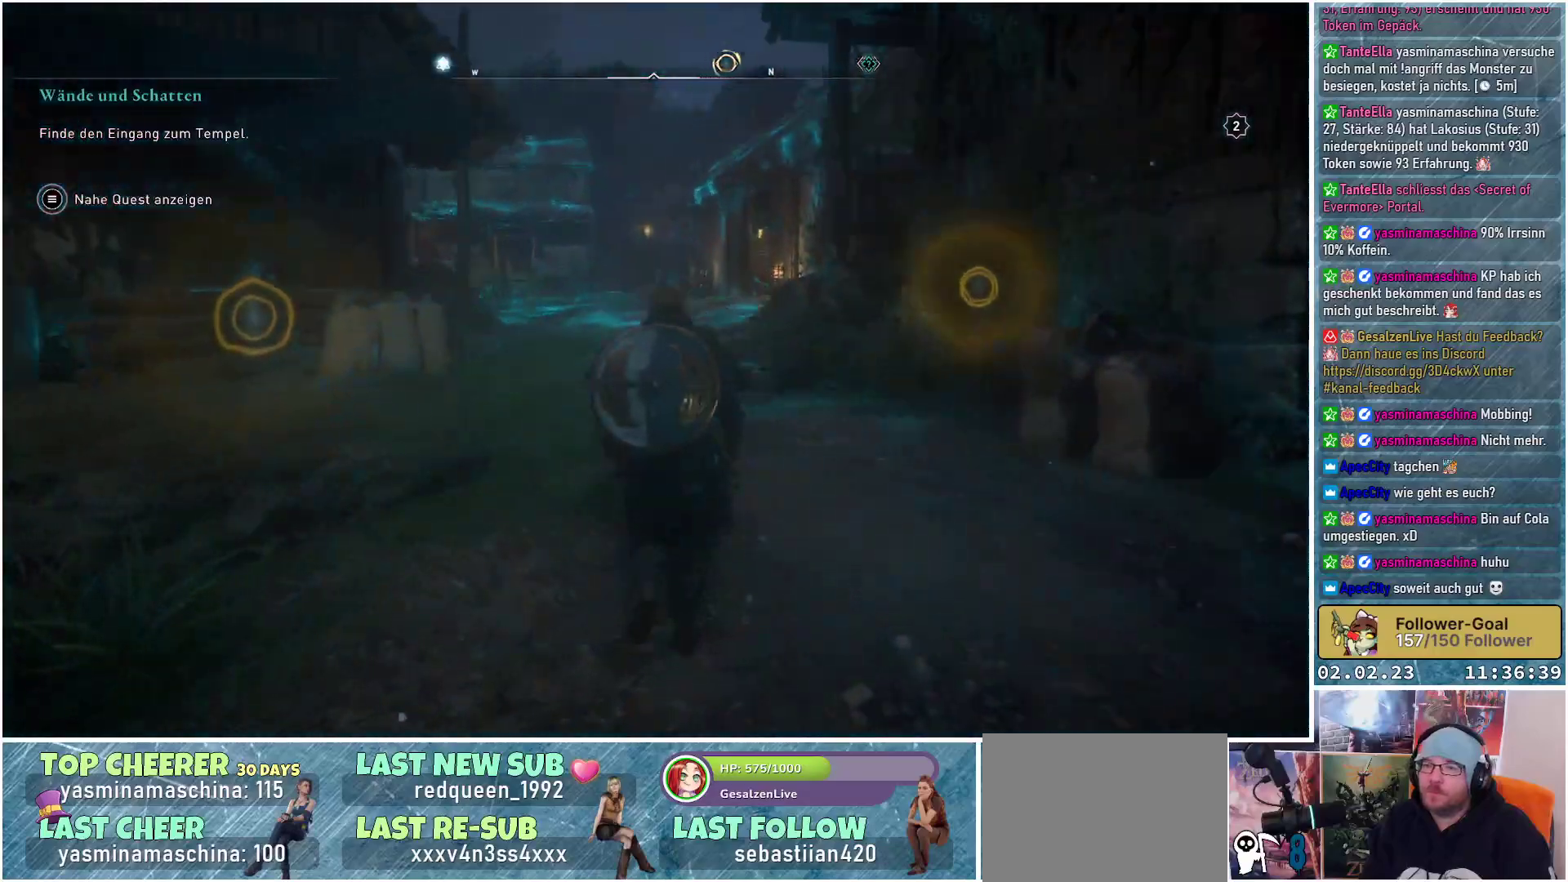
{"buttons": [], "left_stick": "up", "right_stick": "center", "events": [[401, "right_stick", "center"]]}
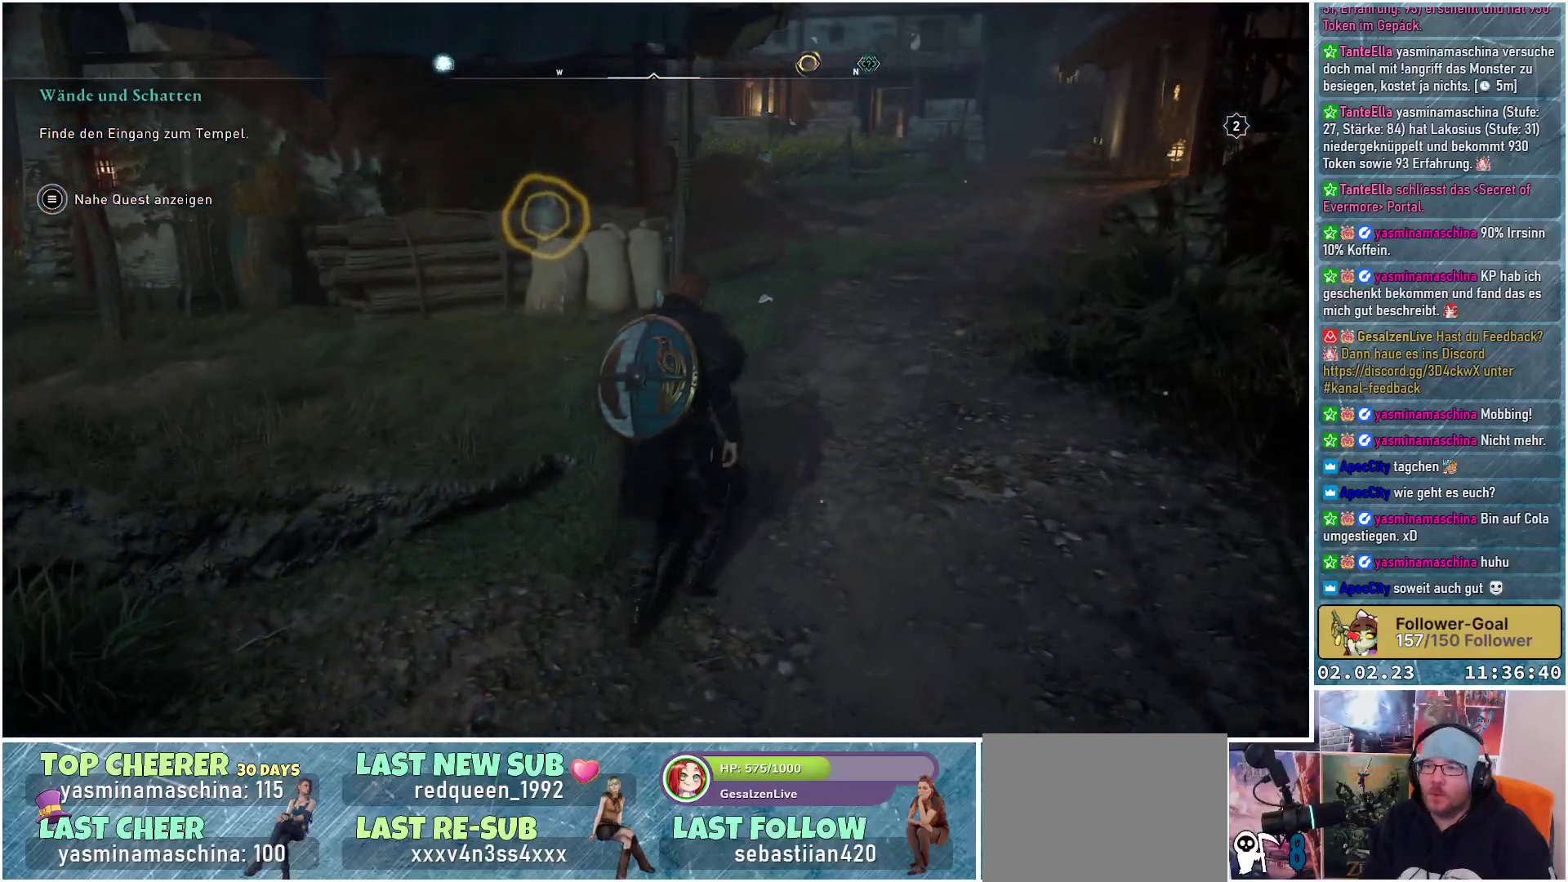
{"buttons": [], "left_stick": "up", "right_stick": "right", "events": [[117, "right_stick", "right"]]}
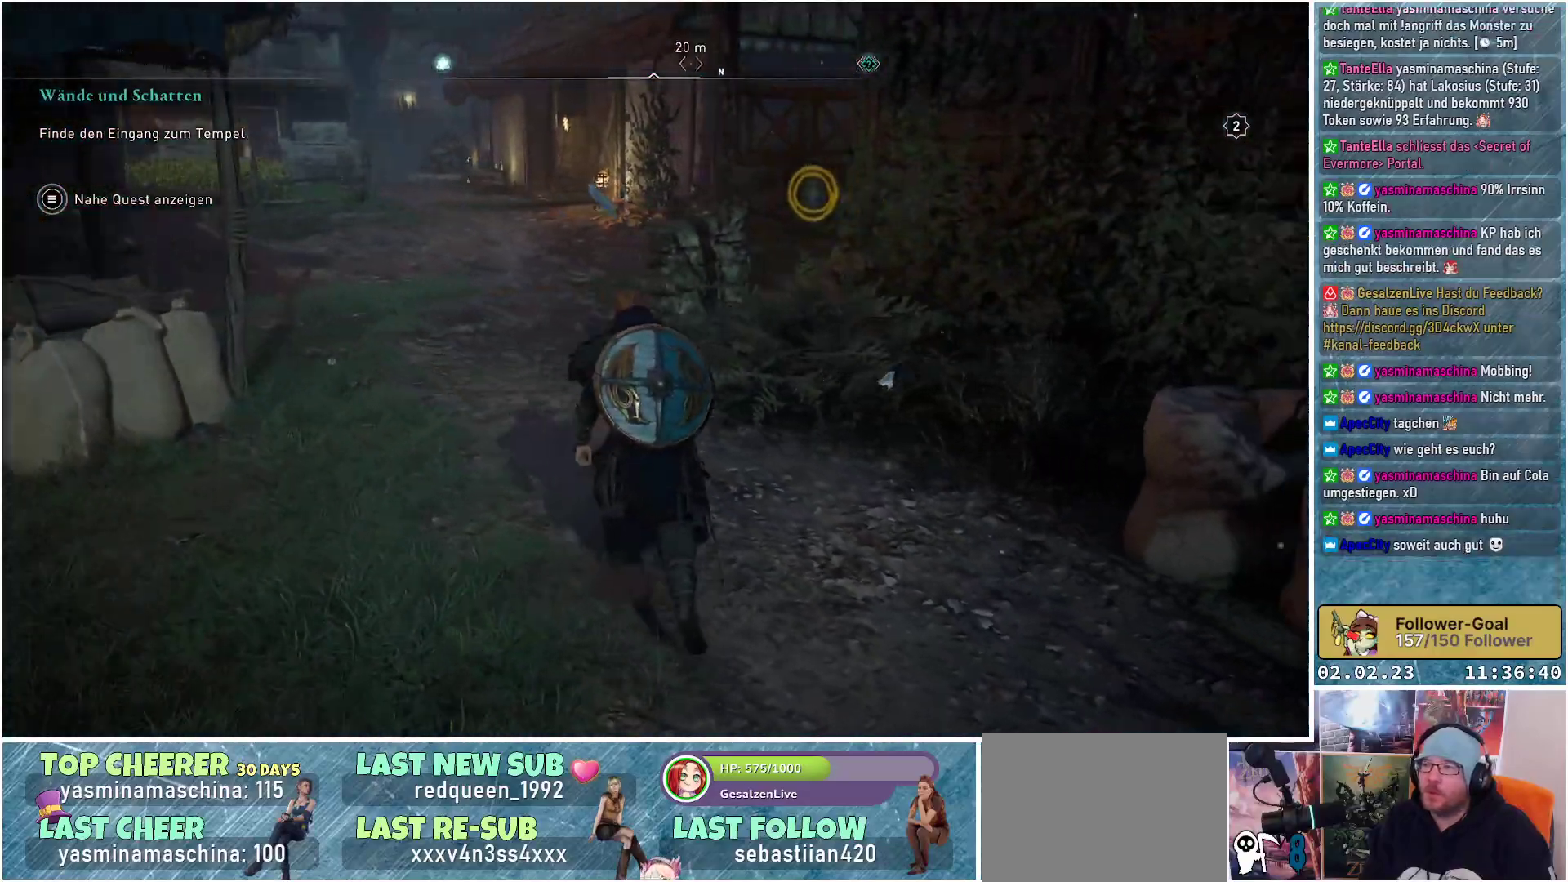
{"buttons": [], "left_stick": "up", "right_stick": "left", "events": [[34, "right_stick", "center"], [251, "right_stick", "left"]]}
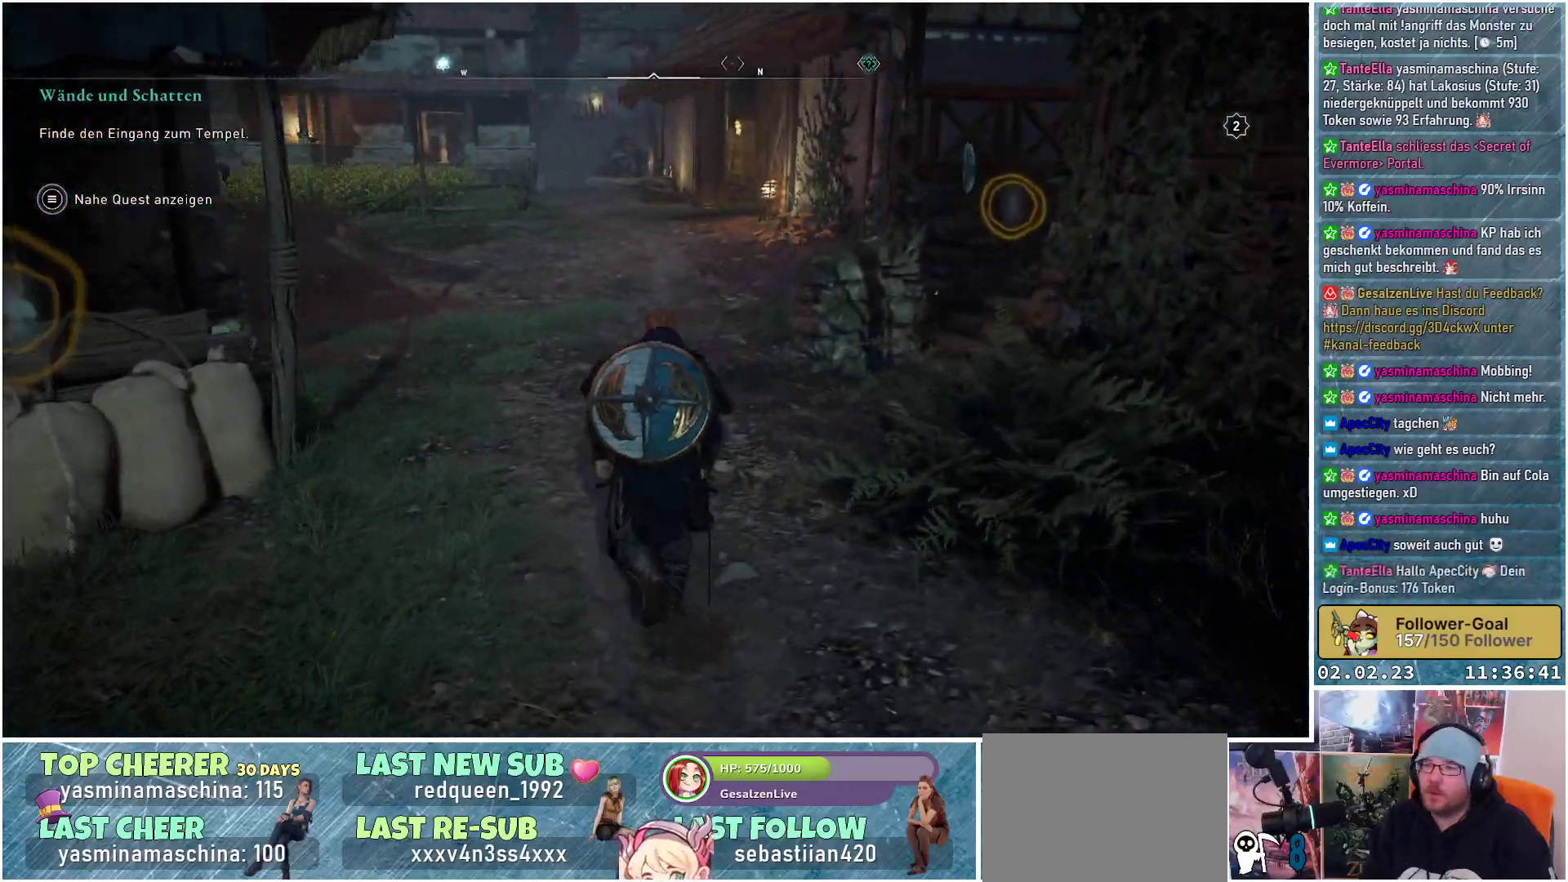
{"buttons": [], "left_stick": "up-right", "right_stick": "left", "events": [[333, "left_stick", "up-right"]]}
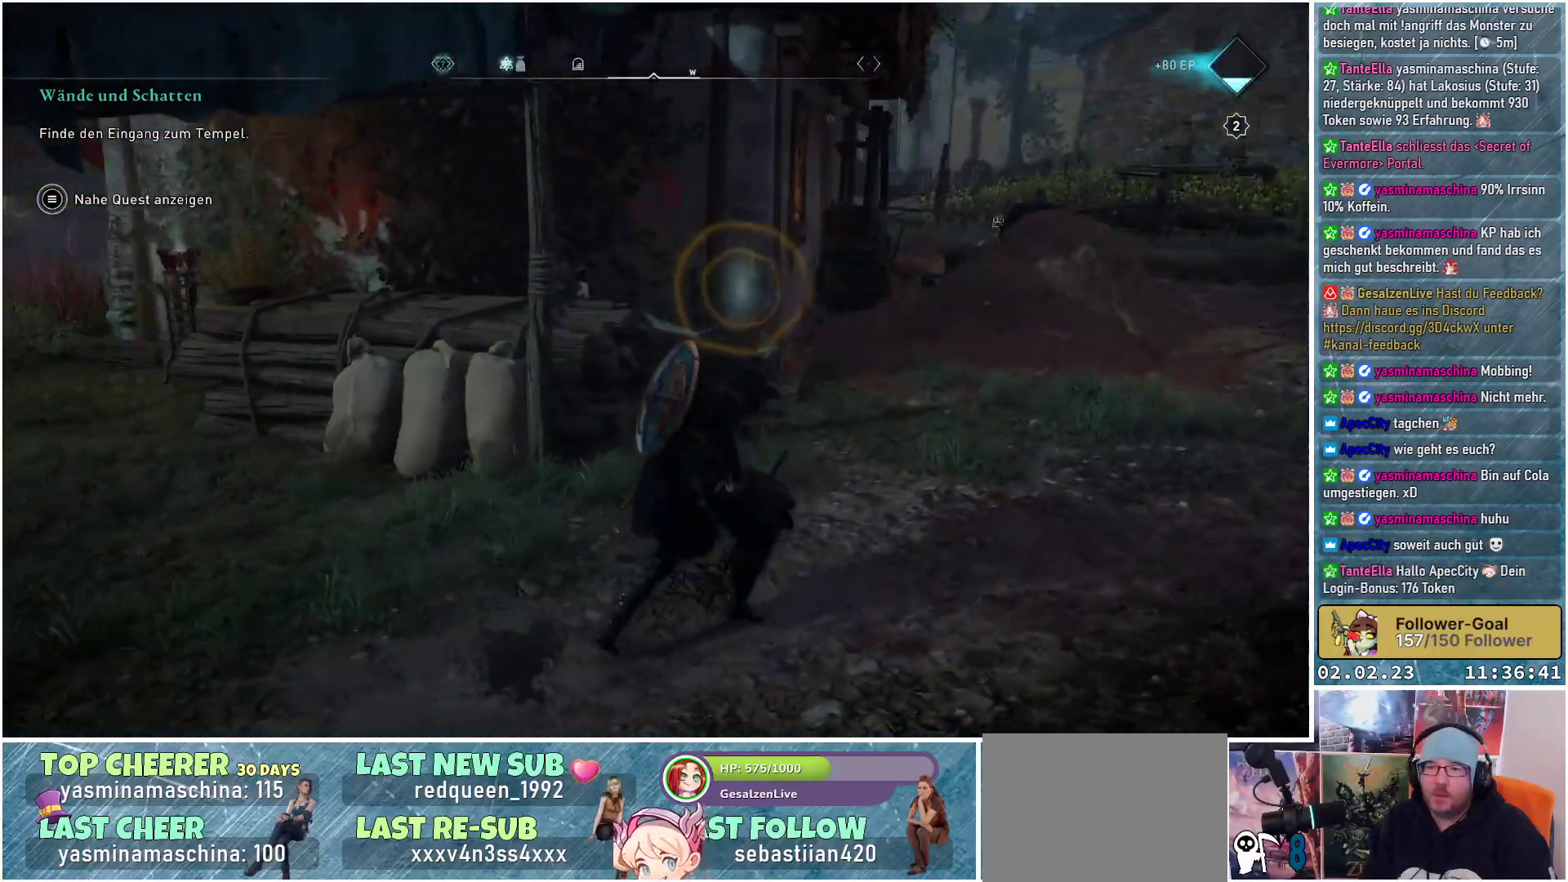
{"buttons": [], "left_stick": "up-right", "right_stick": "down-left", "events": [[317, "right_stick", "down-left"]]}